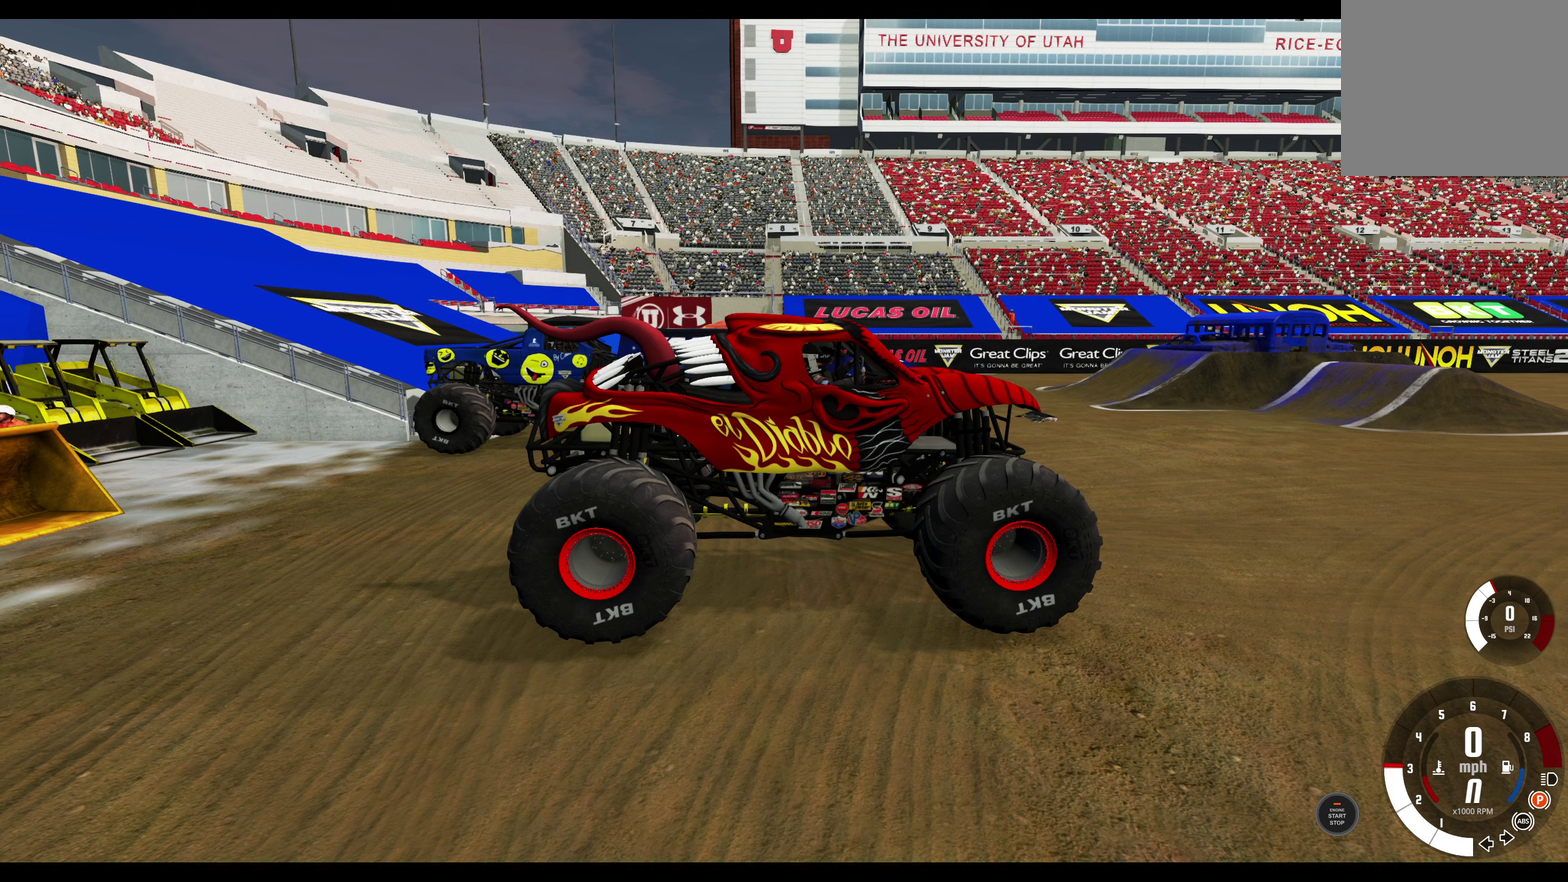
Gameplay with a controller (Xbox layout); each line is a JSON object with the inputs held at the frame after it (dt_ms = milliseconds from this image to that frame). "events" lists button and stick changes between this image and that frame as [ms after this image, input, new state], when the widget could be followed in between.
{"dt_ms": 500, "buttons": [], "left_stick": "center", "right_stick": "center", "events": []}
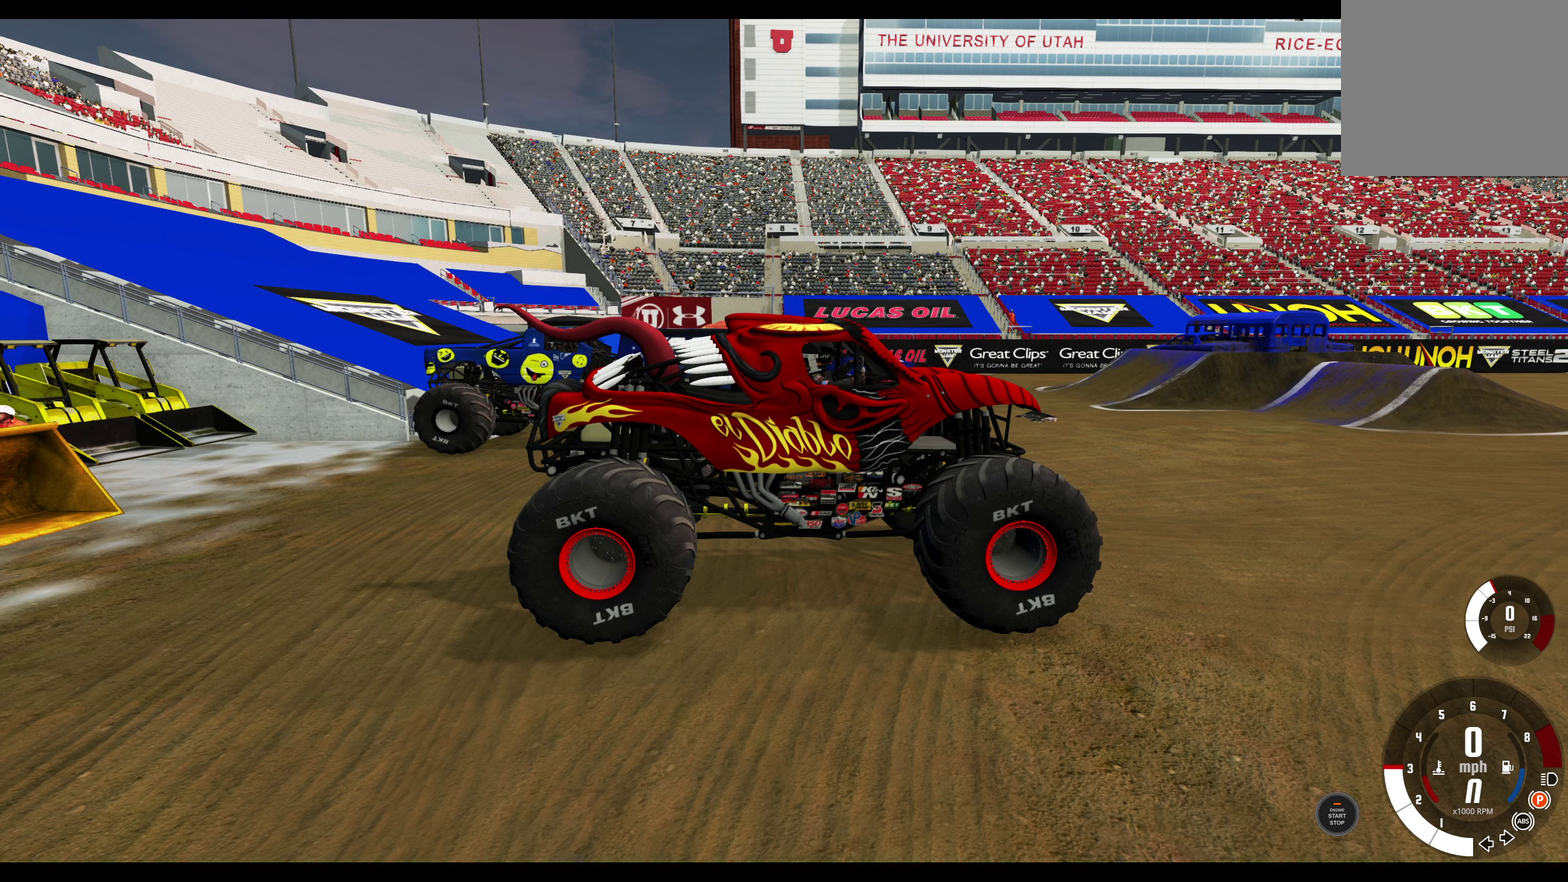
{"dt_ms": 500, "buttons": [], "left_stick": "center", "right_stick": "center", "events": []}
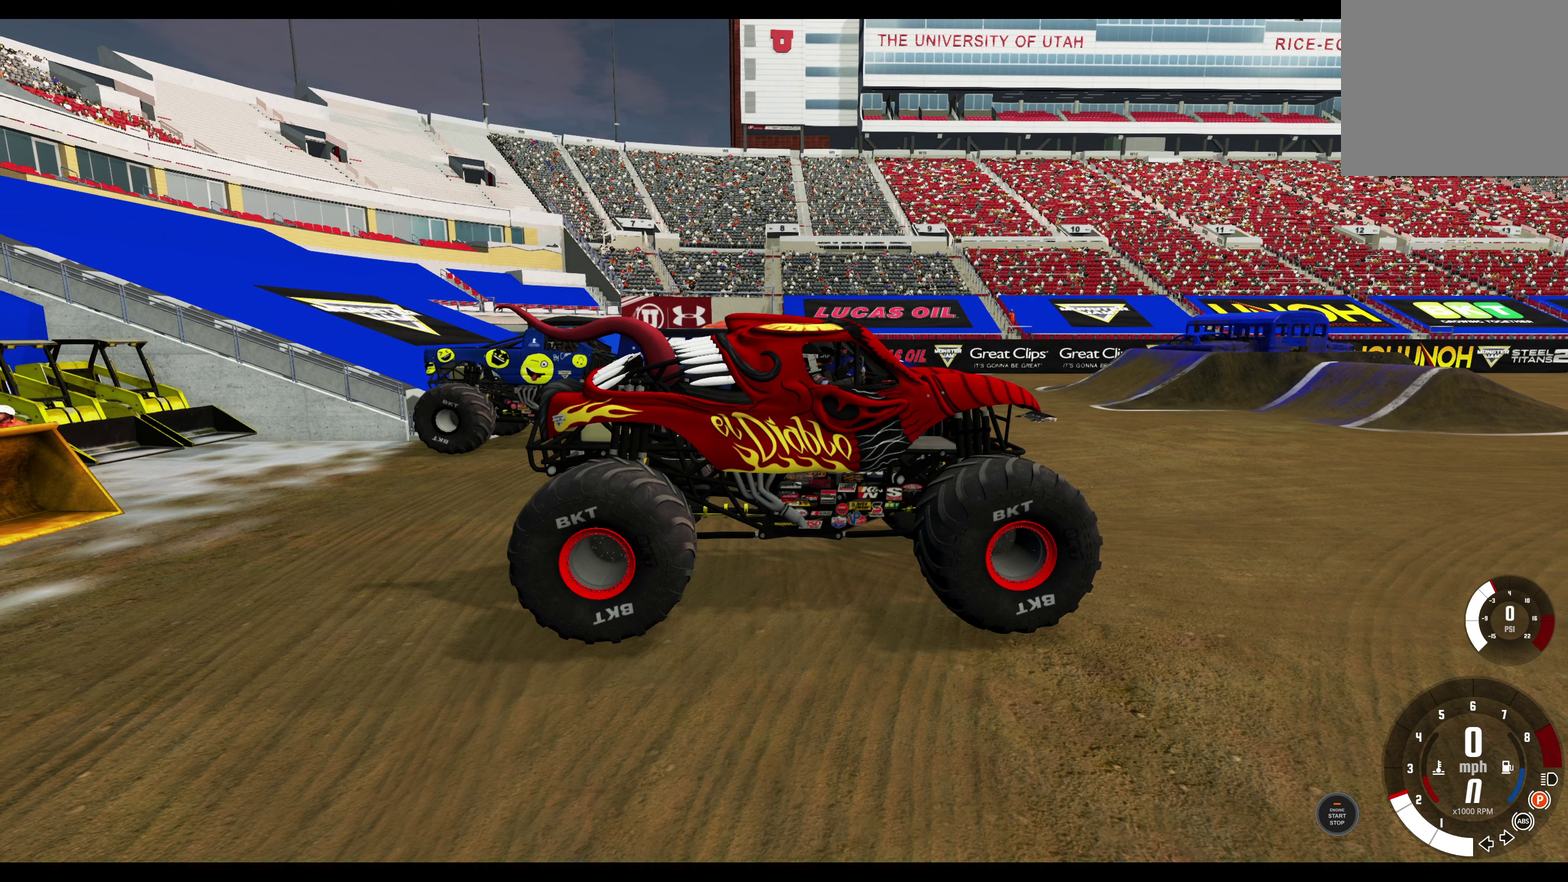
{"dt_ms": 500, "buttons": [], "left_stick": "center", "right_stick": "center", "events": []}
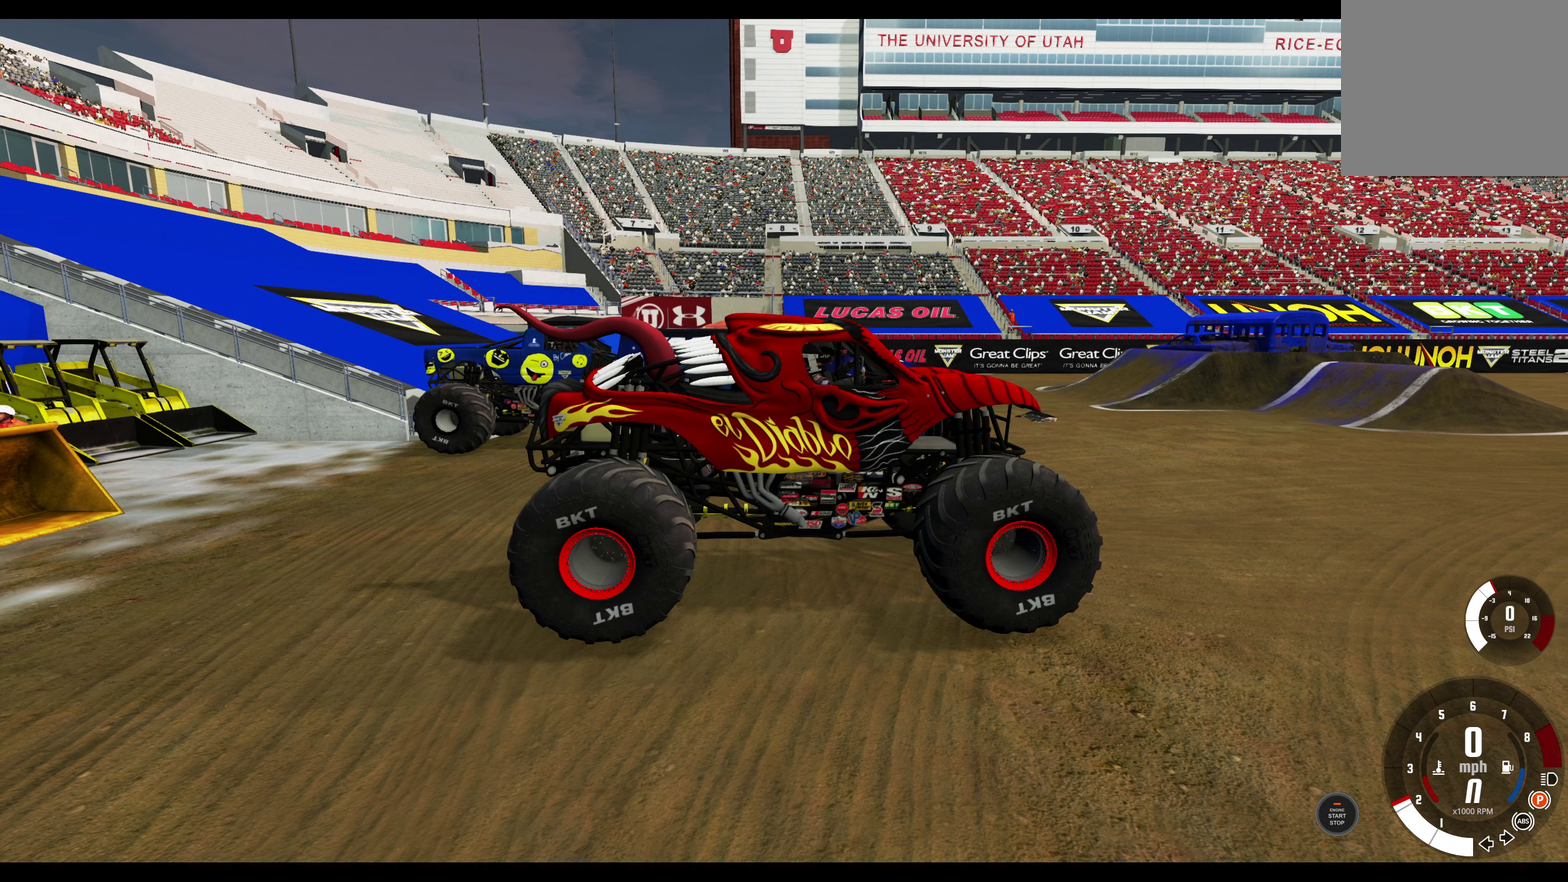
{"dt_ms": 500, "buttons": [], "left_stick": "center", "right_stick": "center", "events": []}
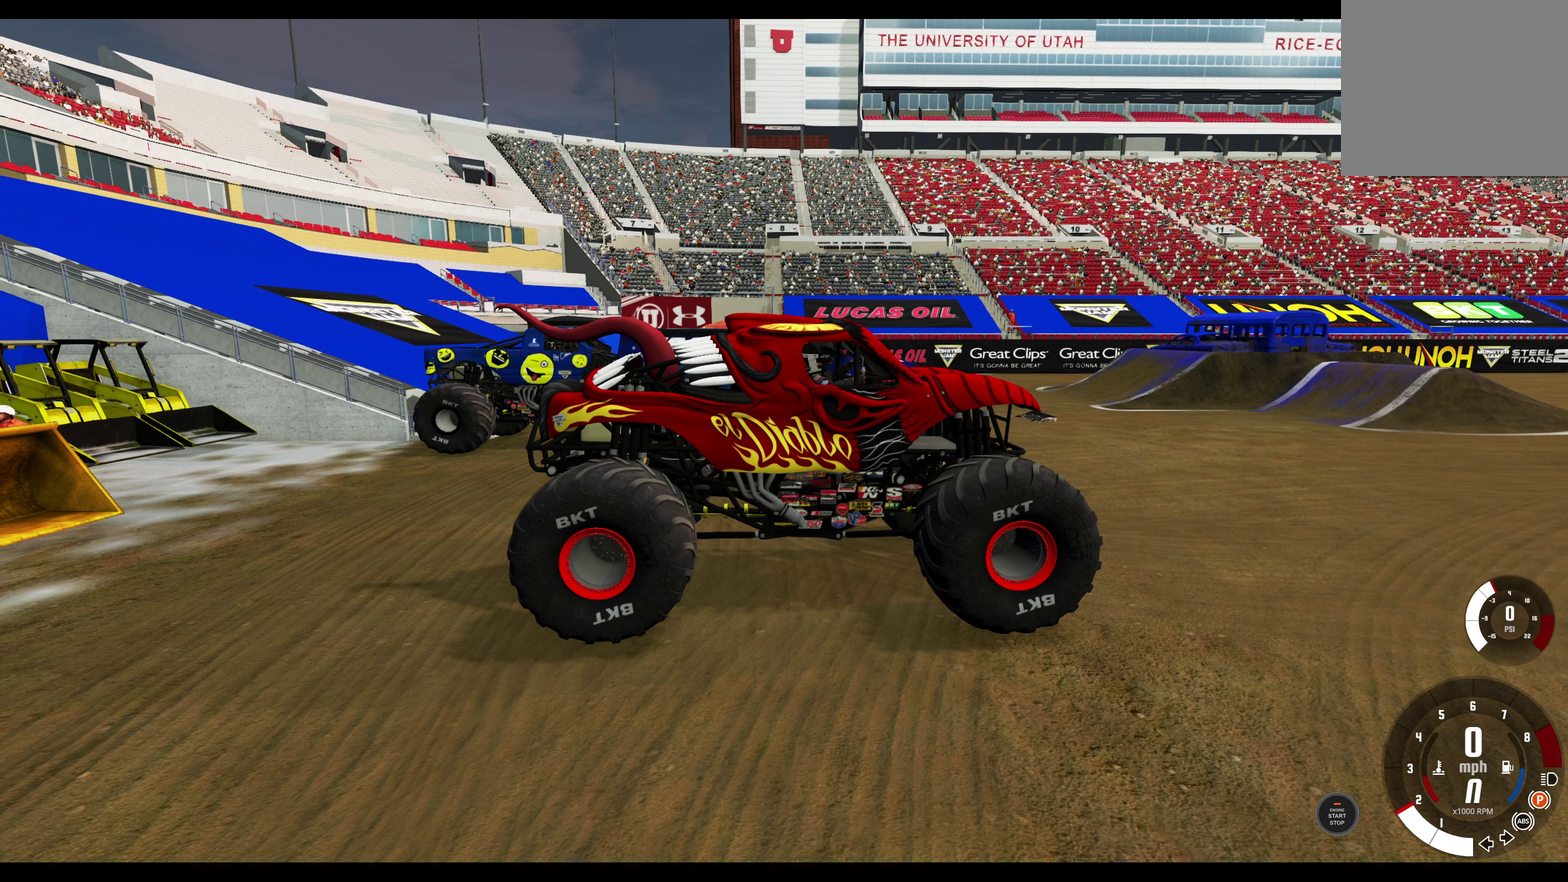
{"dt_ms": 500, "buttons": [], "left_stick": "center", "right_stick": "center", "events": []}
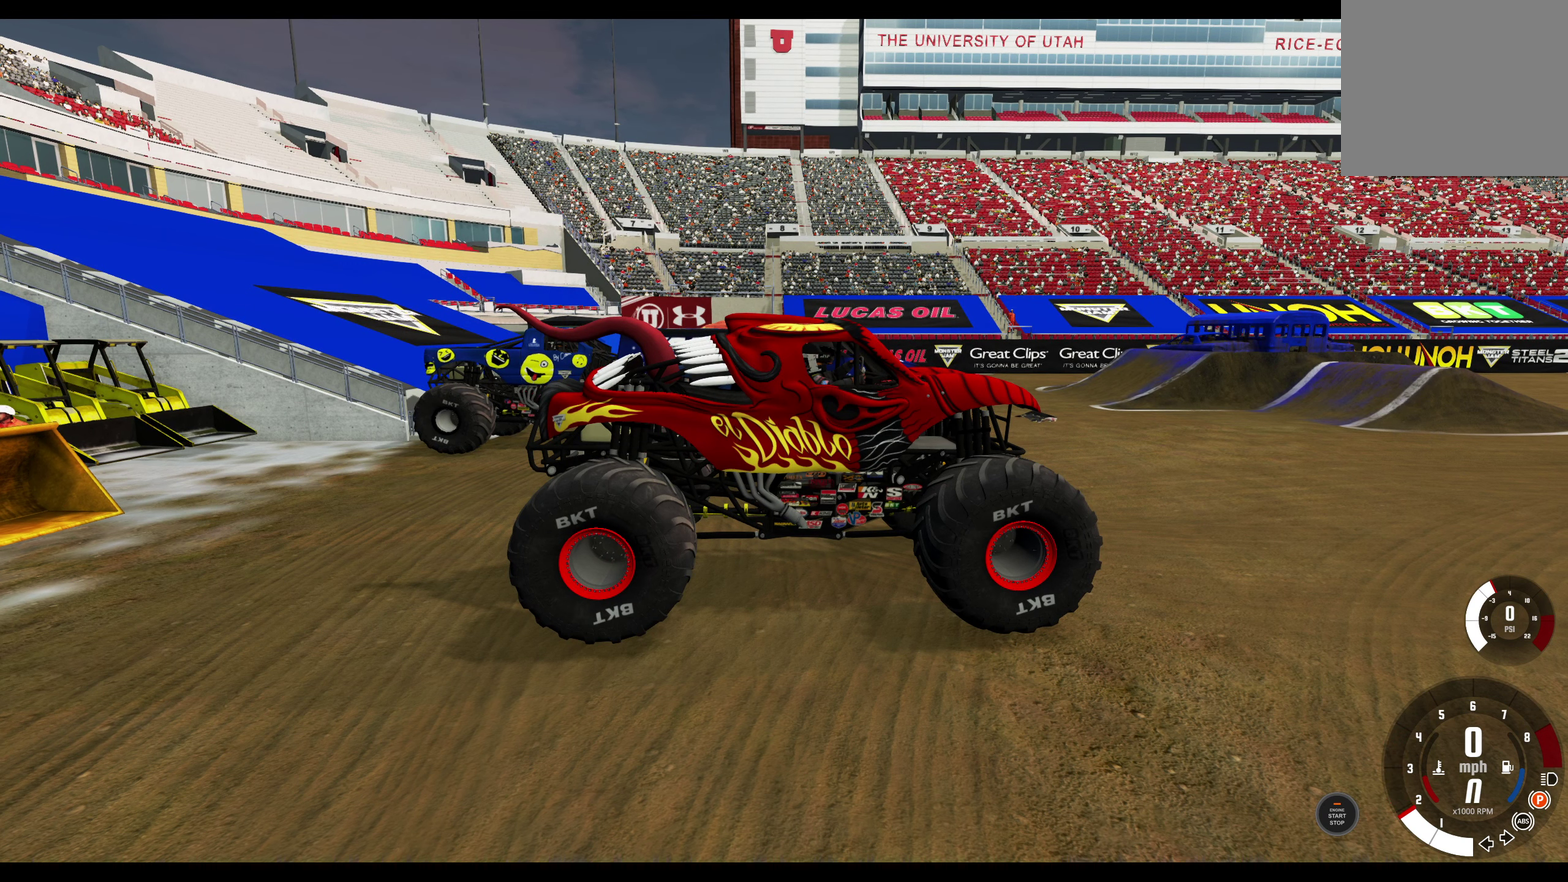
{"dt_ms": 500, "buttons": [], "left_stick": "center", "right_stick": "center", "events": []}
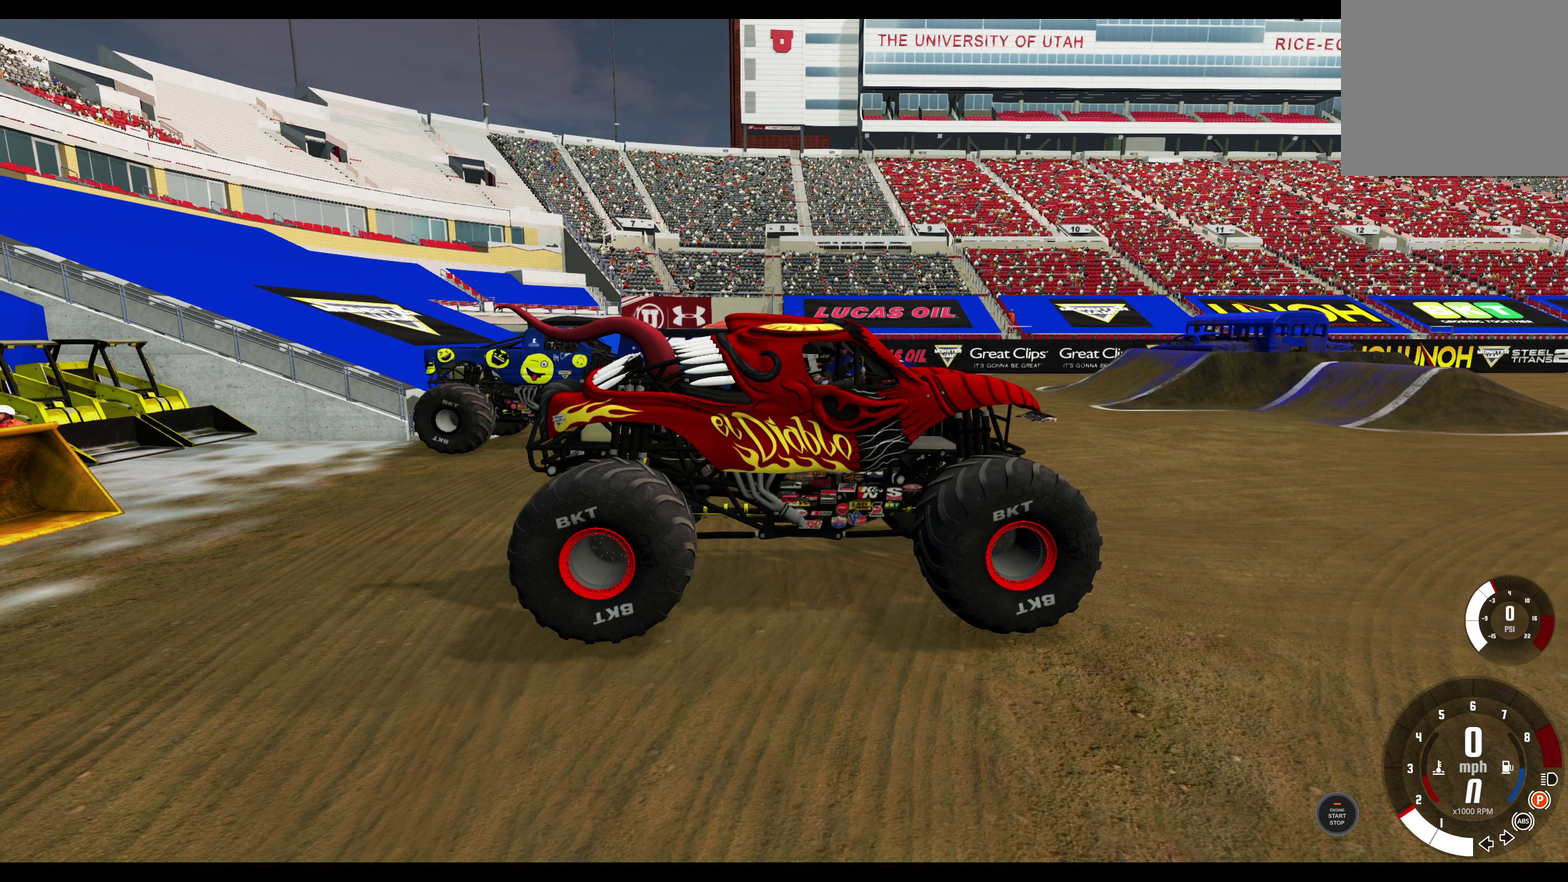
{"dt_ms": 500, "buttons": [], "left_stick": "center", "right_stick": "center", "events": []}
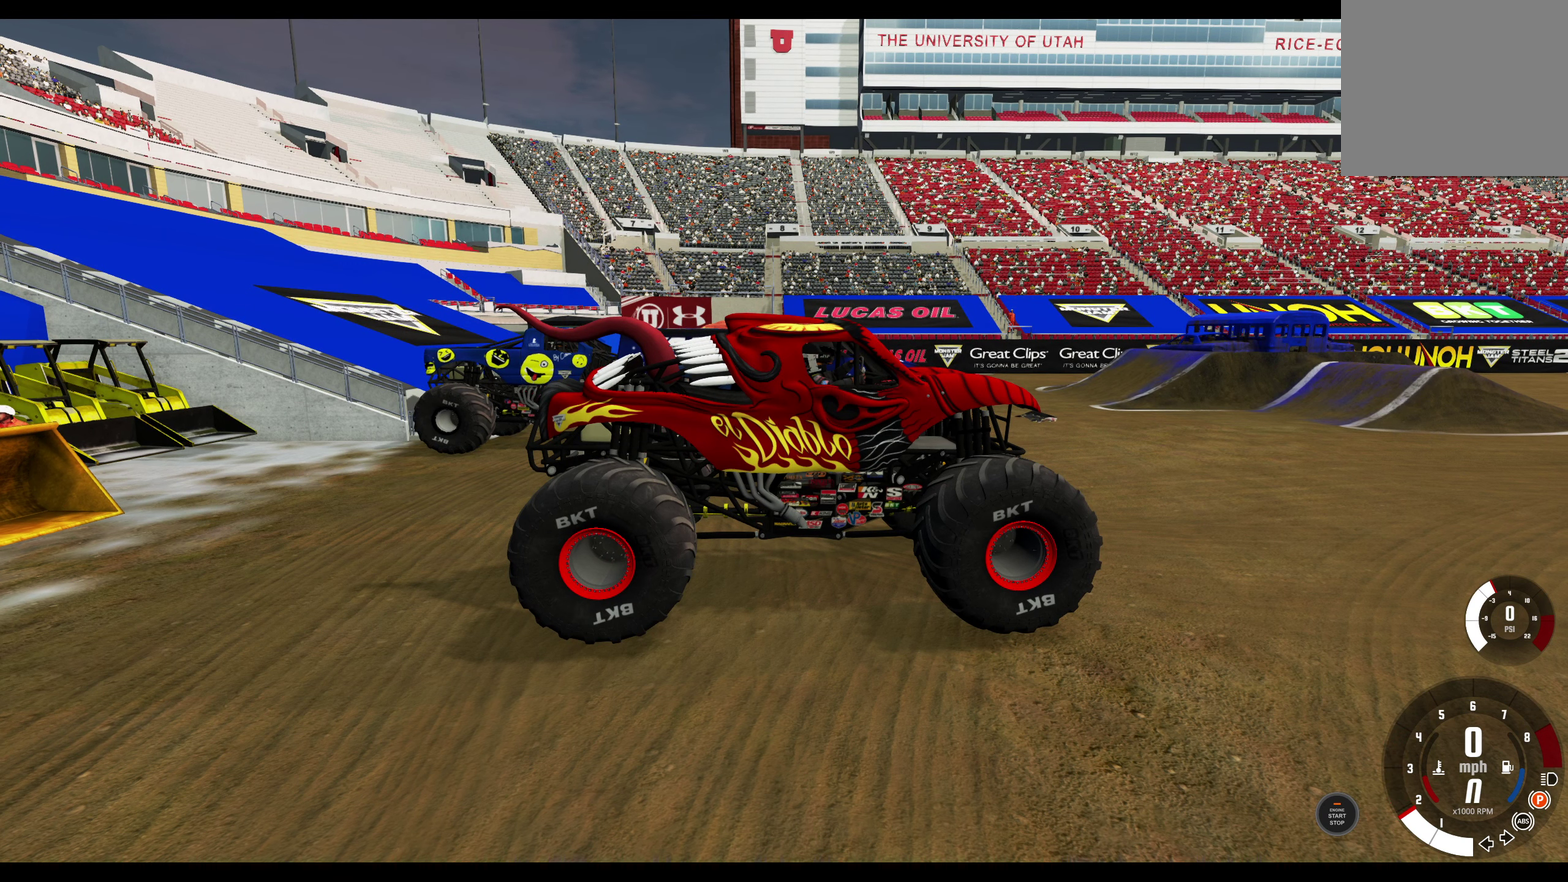
{"dt_ms": 500, "buttons": [], "left_stick": "center", "right_stick": "center", "events": []}
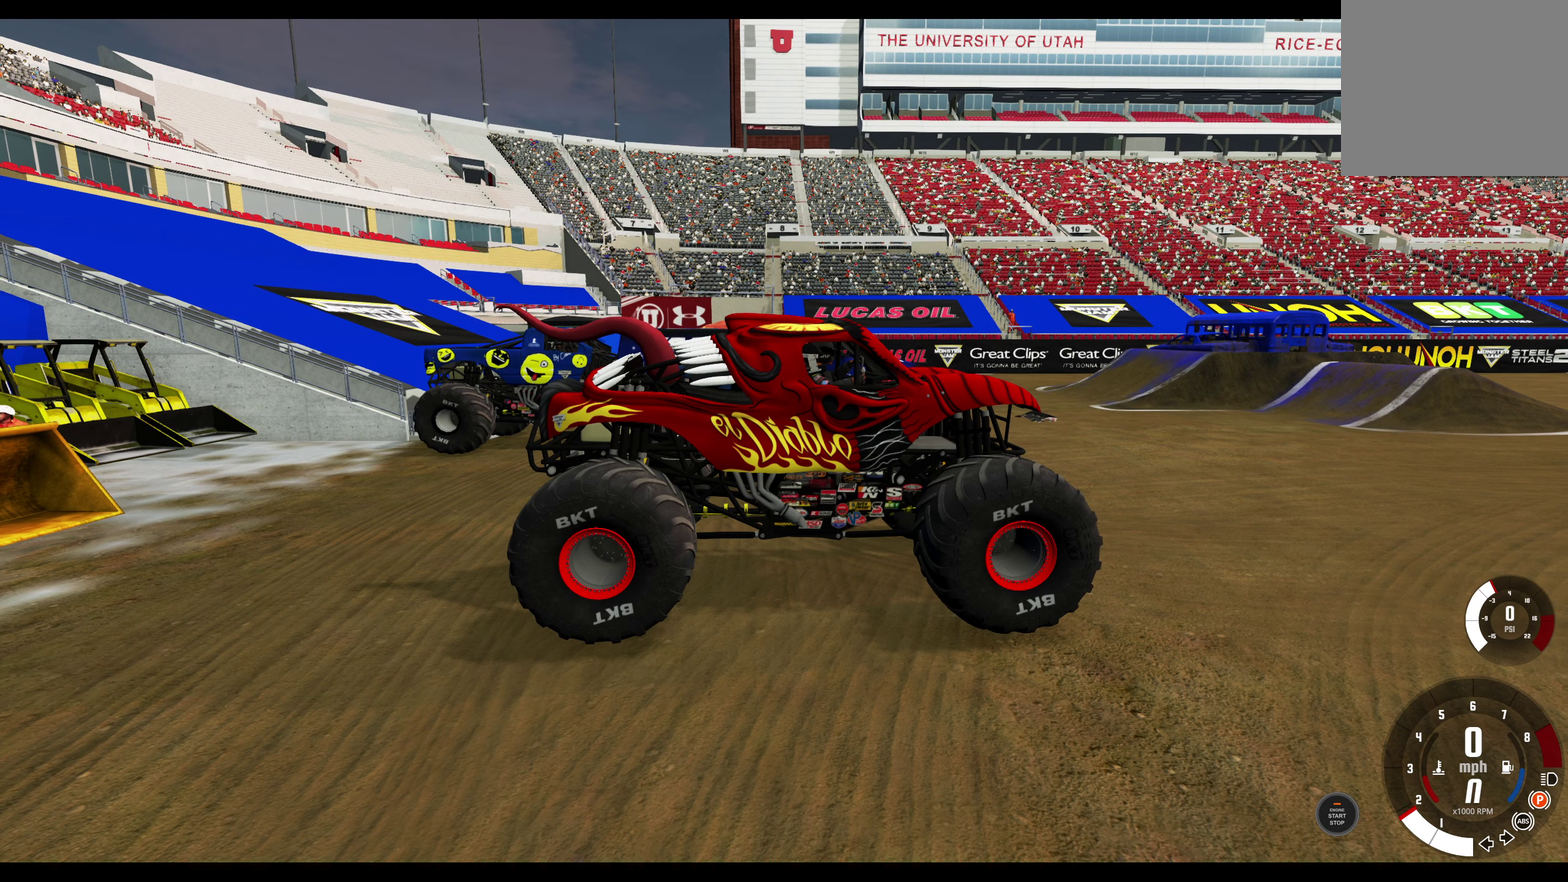
{"dt_ms": 500, "buttons": [], "left_stick": "center", "right_stick": "down-right", "events": [[350, "right_stick", "down-right"]]}
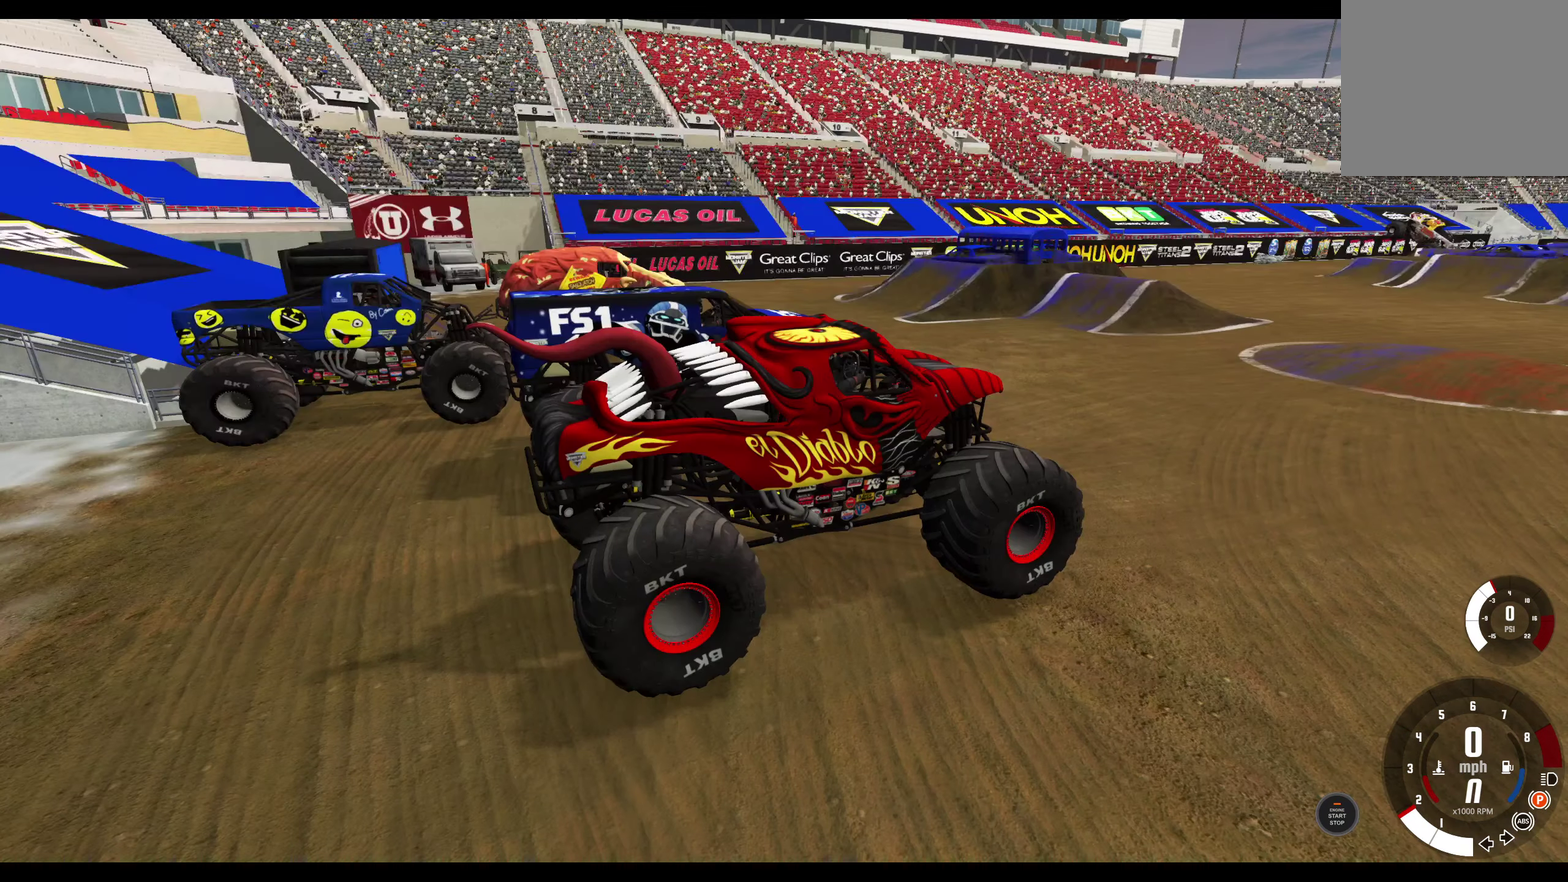
{"dt_ms": 700, "buttons": [], "left_stick": "center", "right_stick": "right", "events": [[283, "right_stick", "right"]]}
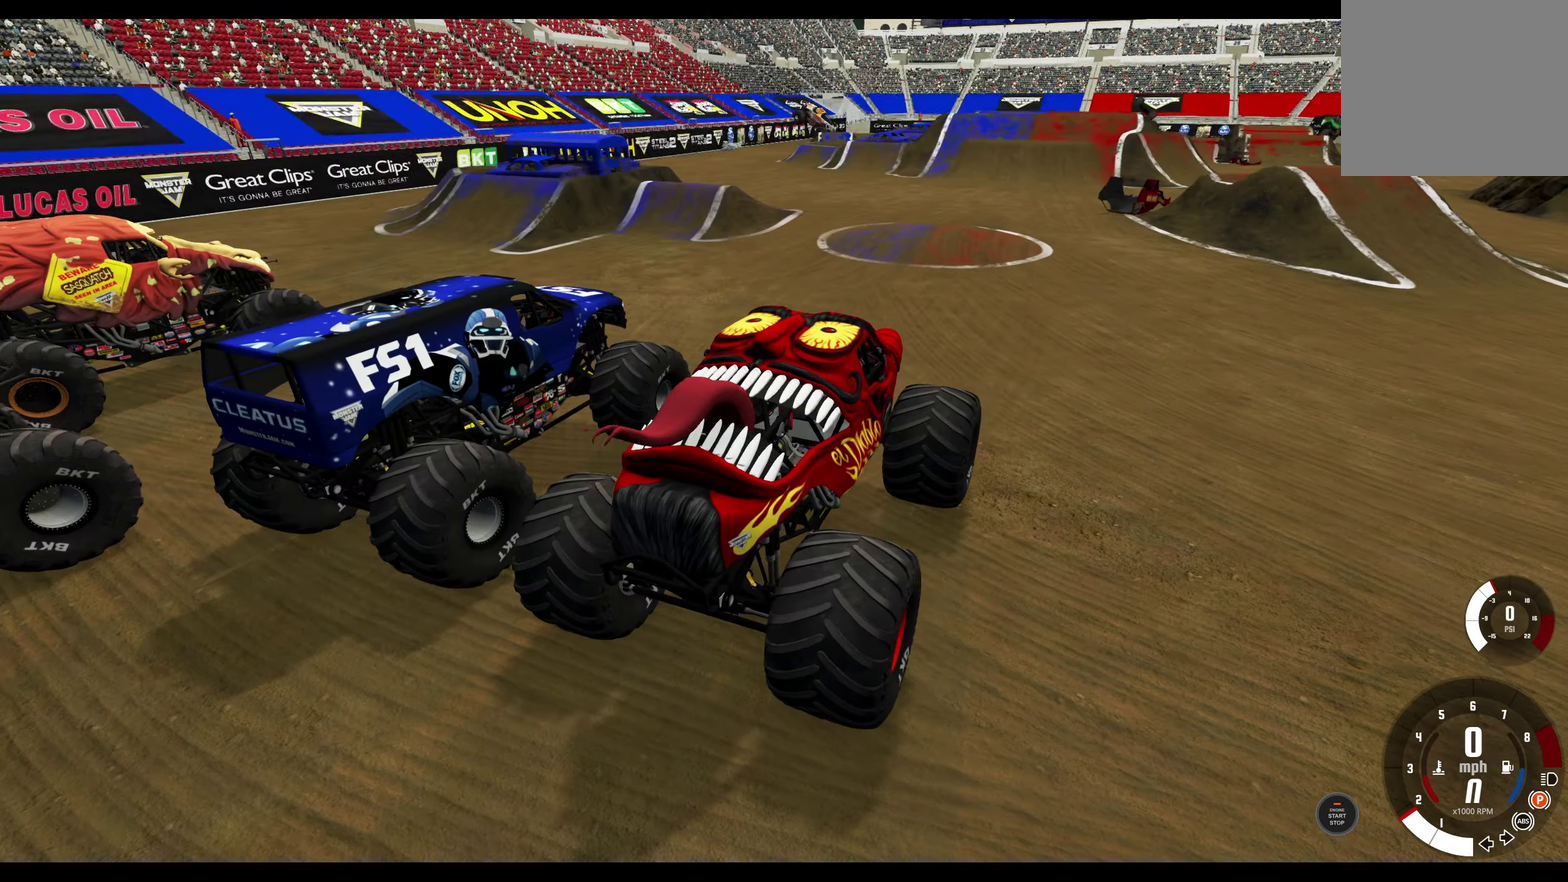
{"dt_ms": 300, "buttons": [], "left_stick": "center", "right_stick": "center", "events": [[100, "right_stick", "center"]]}
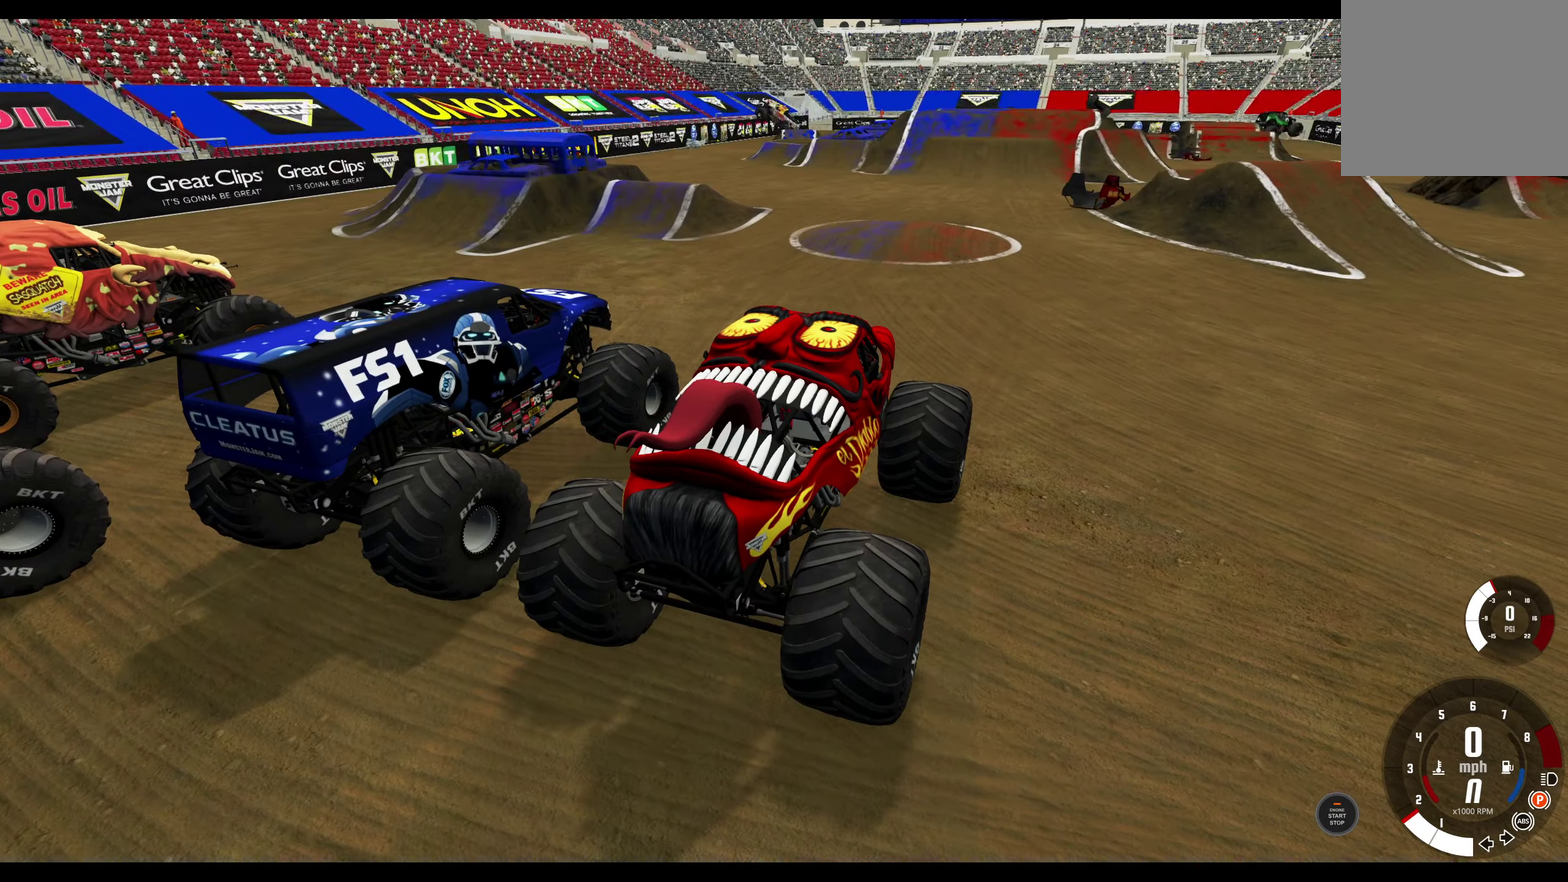
{"dt_ms": 500, "buttons": [], "left_stick": "center", "right_stick": "center", "events": []}
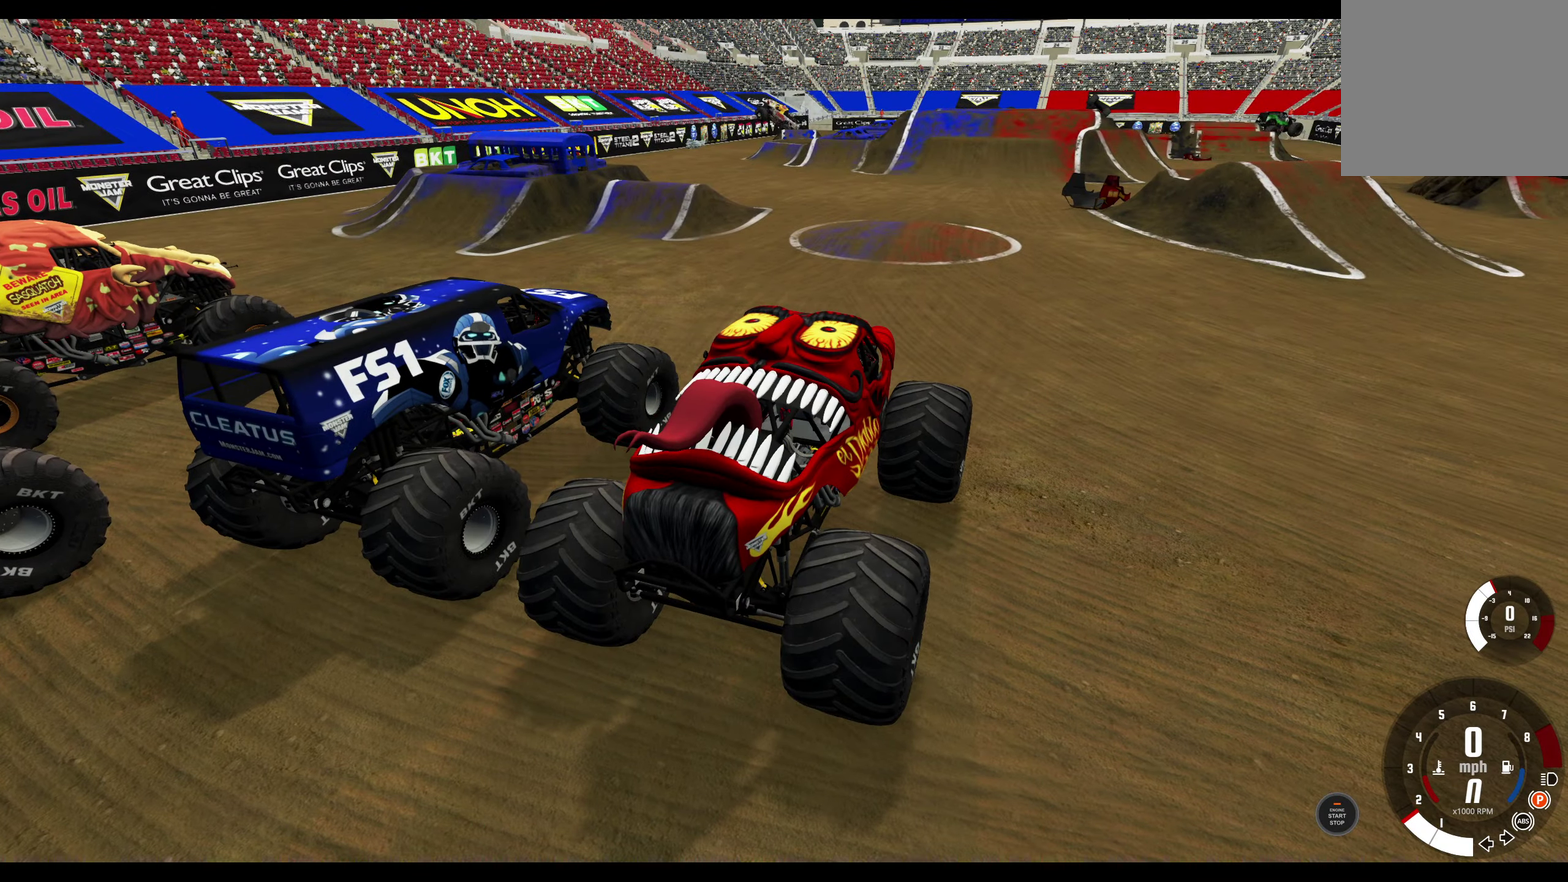
{"dt_ms": 500, "buttons": [], "left_stick": "center", "right_stick": "center", "events": []}
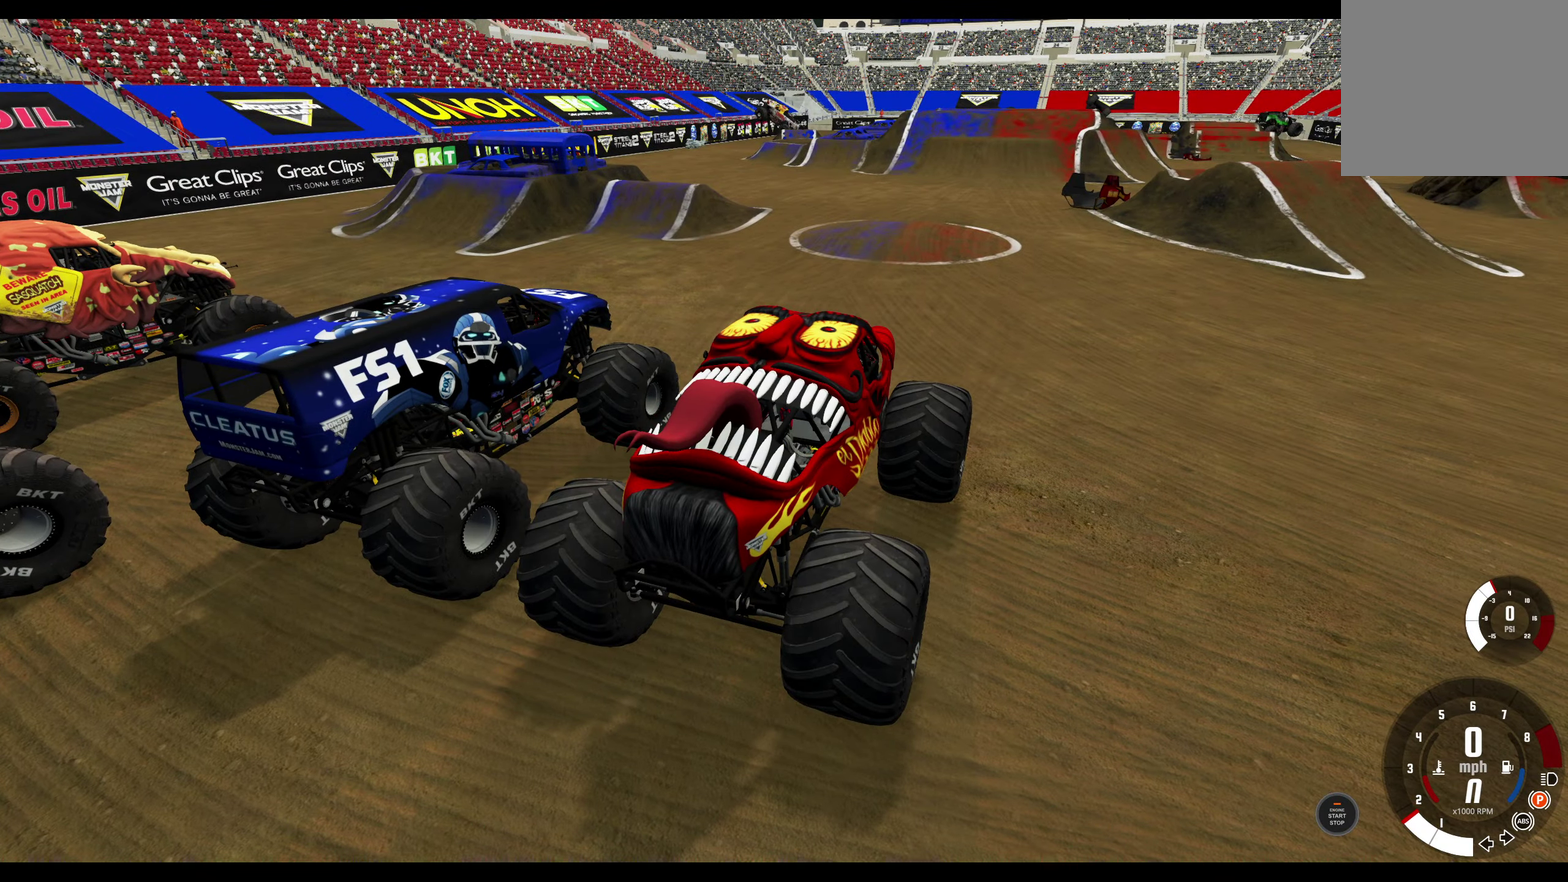
{"dt_ms": 600, "buttons": [], "left_stick": "center", "right_stick": "down-left", "events": [[433, "right_stick", "down-left"]]}
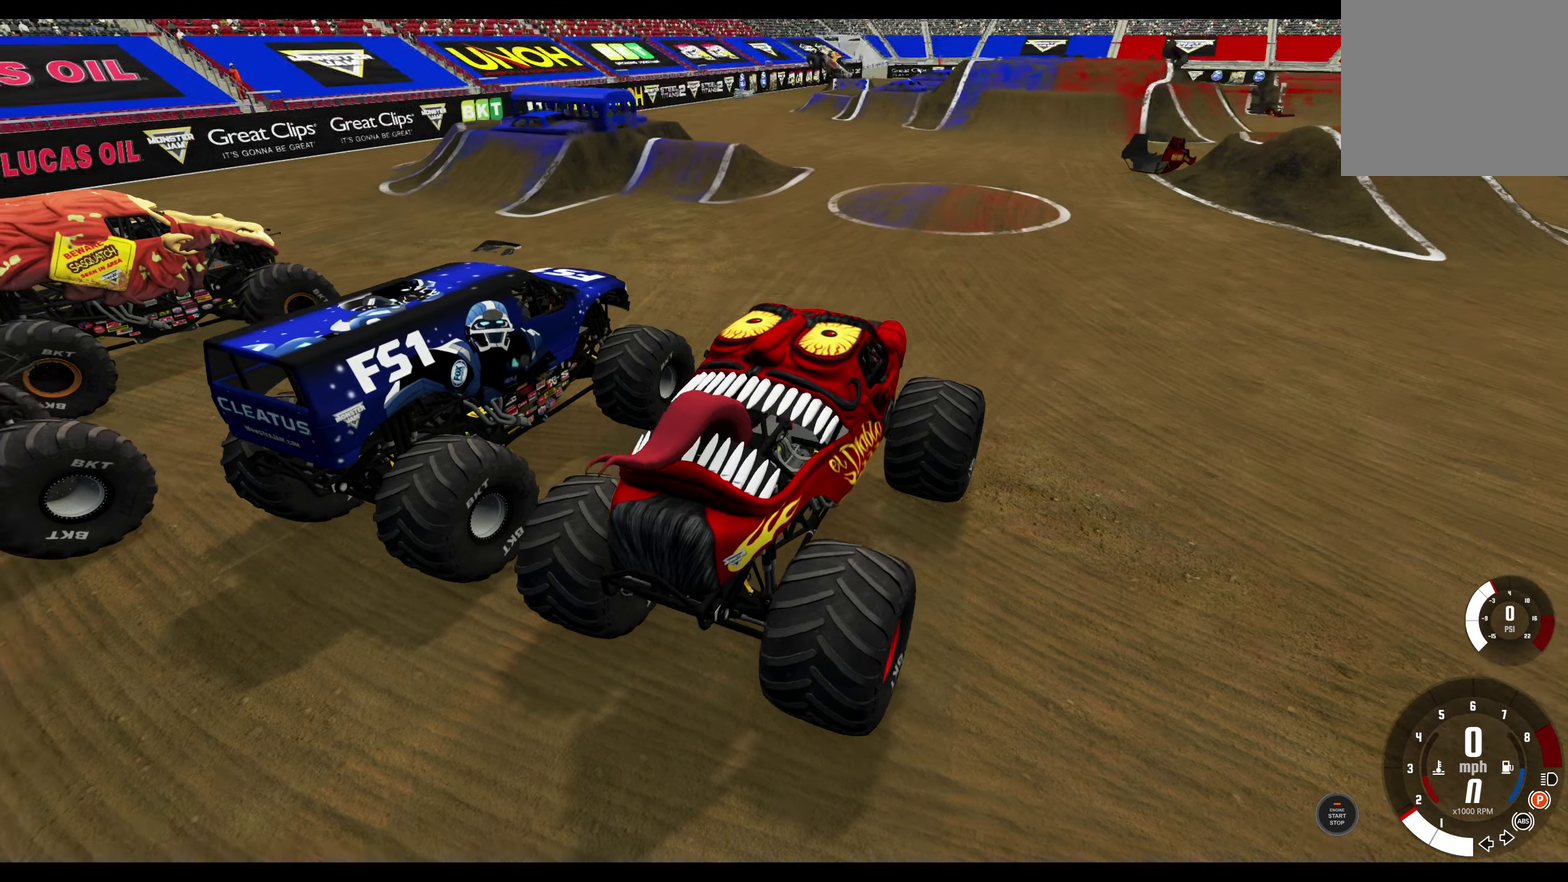
{"dt_ms": 400, "buttons": [], "left_stick": "center", "right_stick": "left", "events": [[133, "right_stick", "left"]]}
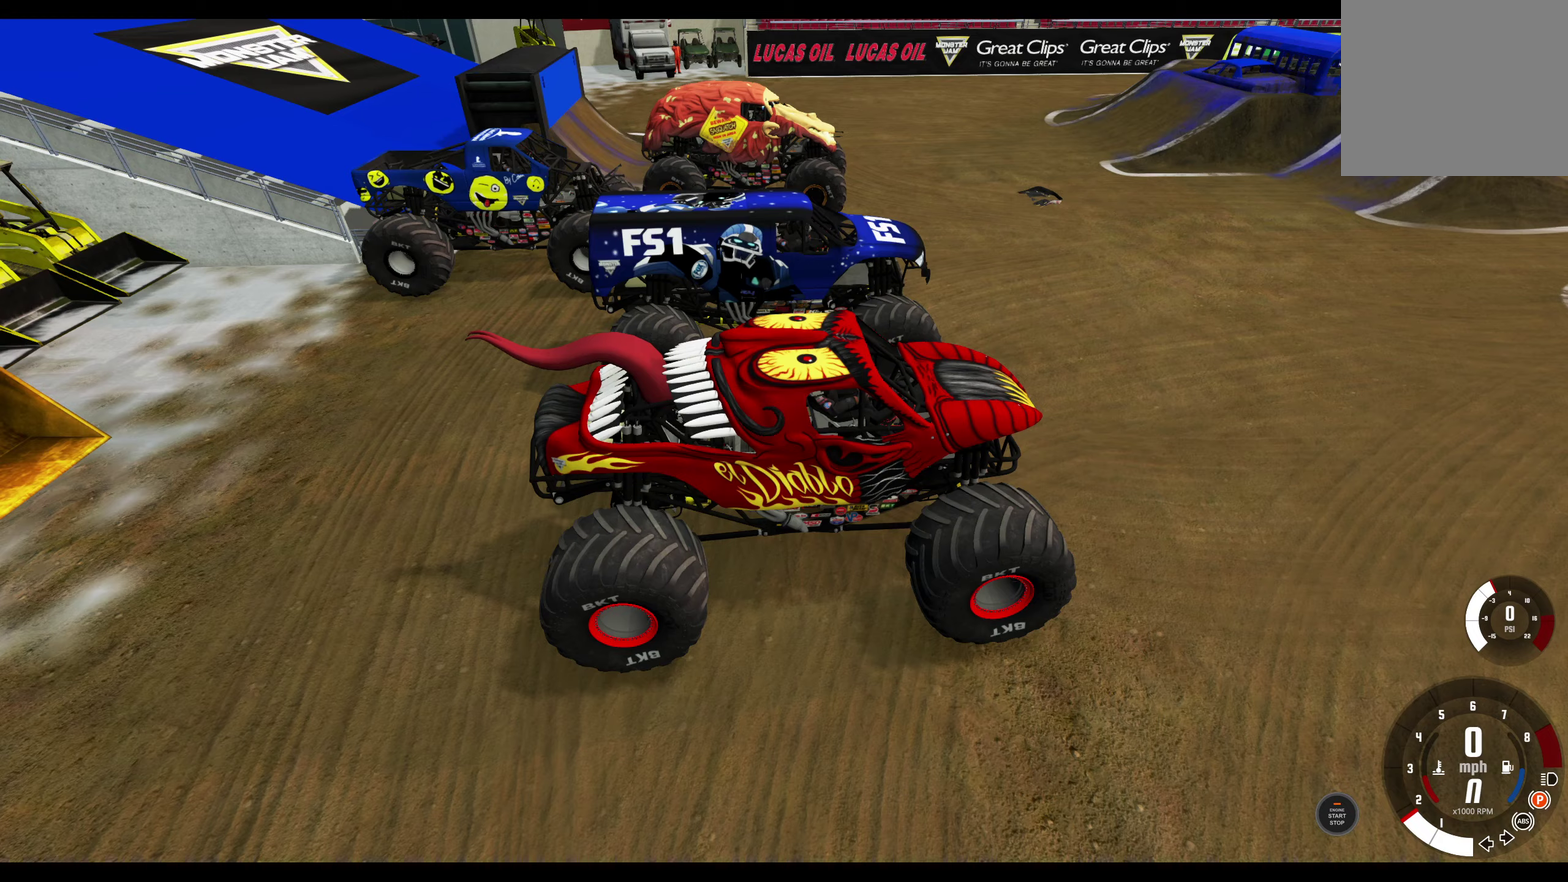
{"dt_ms": 700, "buttons": [], "left_stick": "center", "right_stick": "left", "events": [[283, "right_stick", "up-left"], [550, "right_stick", "left"]]}
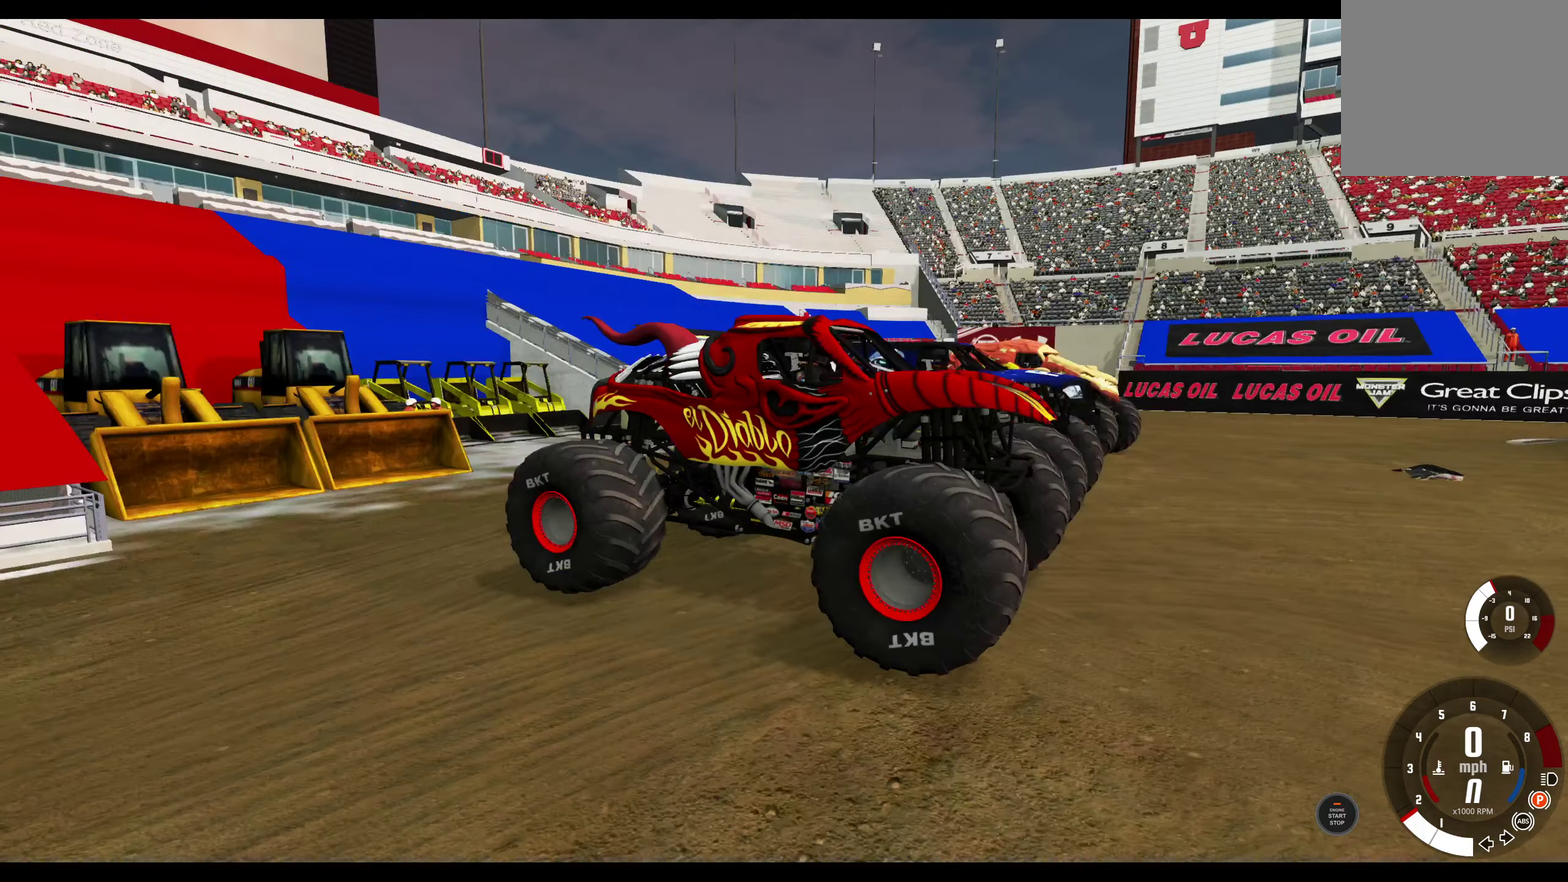
{"dt_ms": 300, "buttons": [], "left_stick": "center", "right_stick": "left", "events": []}
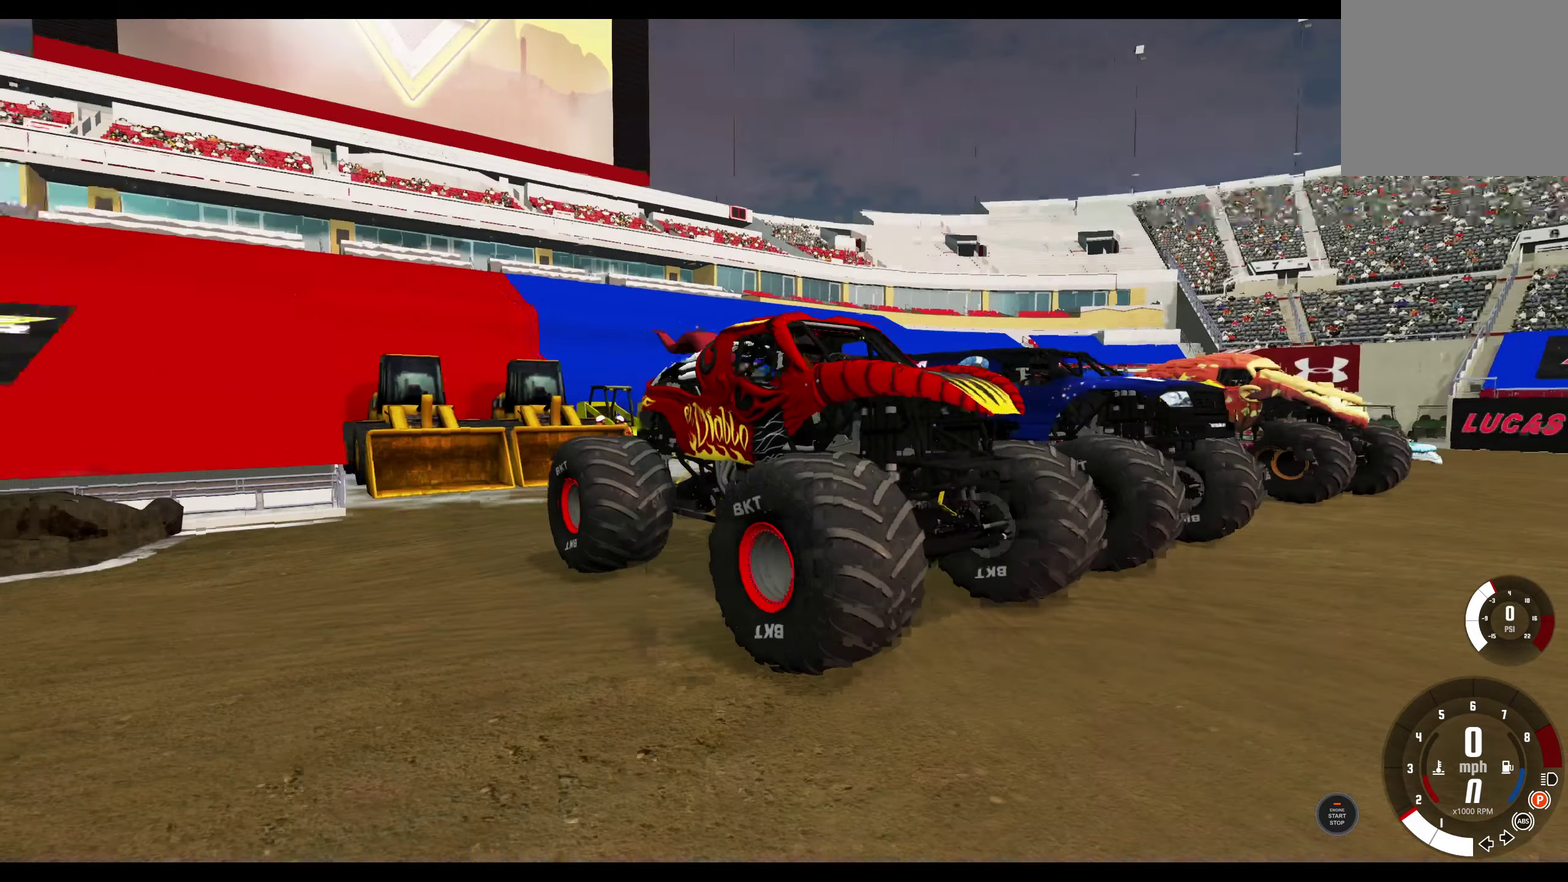
{"dt_ms": 600, "buttons": [], "left_stick": "center", "right_stick": "center", "events": [[166, "right_stick", "center"]]}
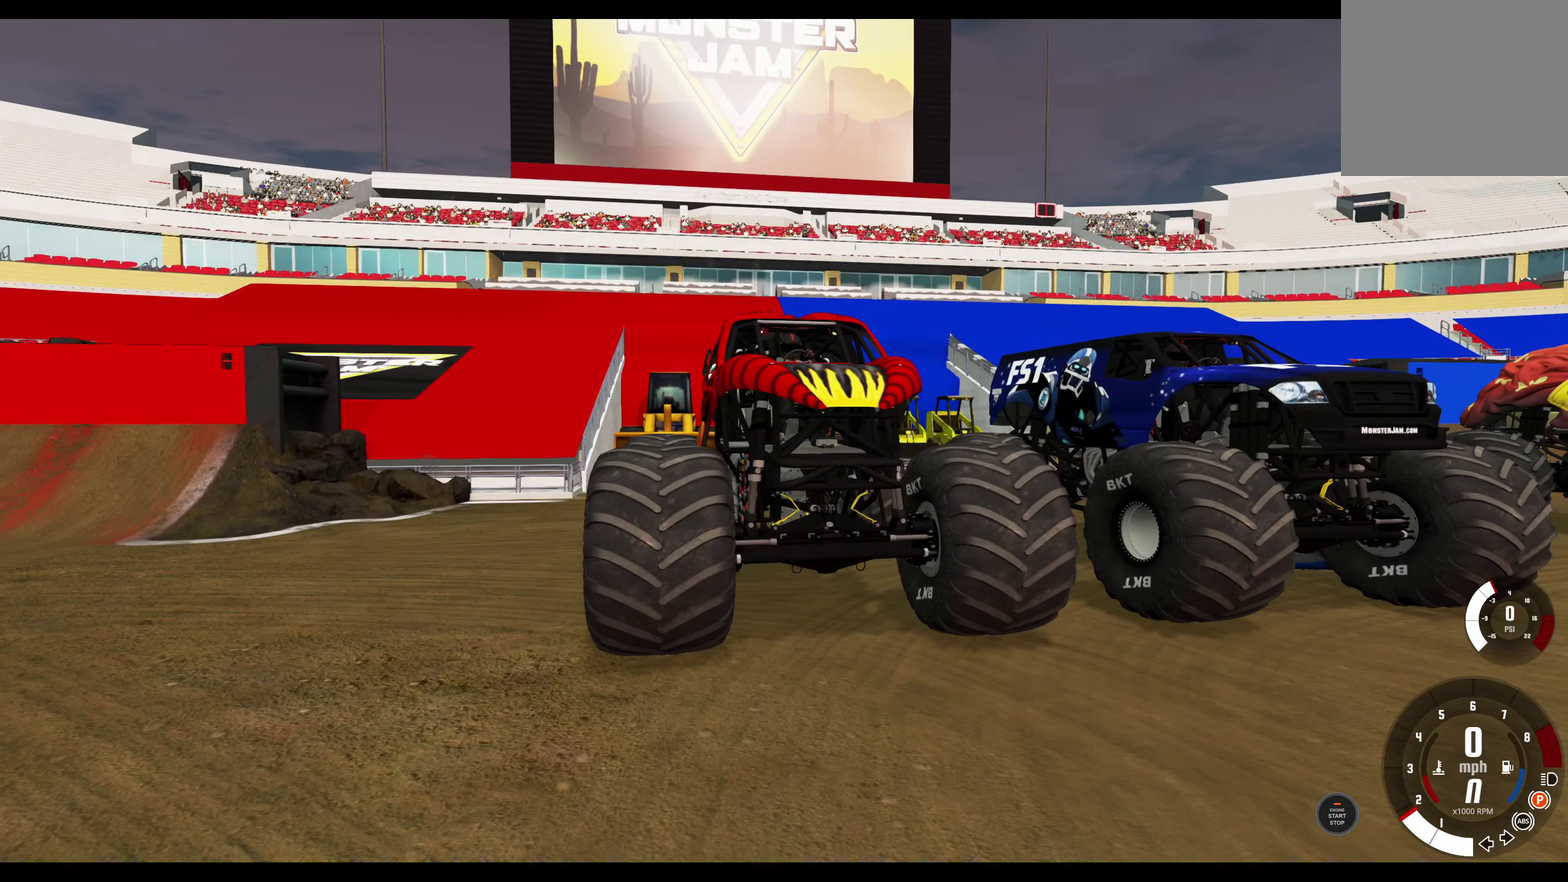
{"dt_ms": 400, "buttons": [], "left_stick": "center", "right_stick": "center", "events": []}
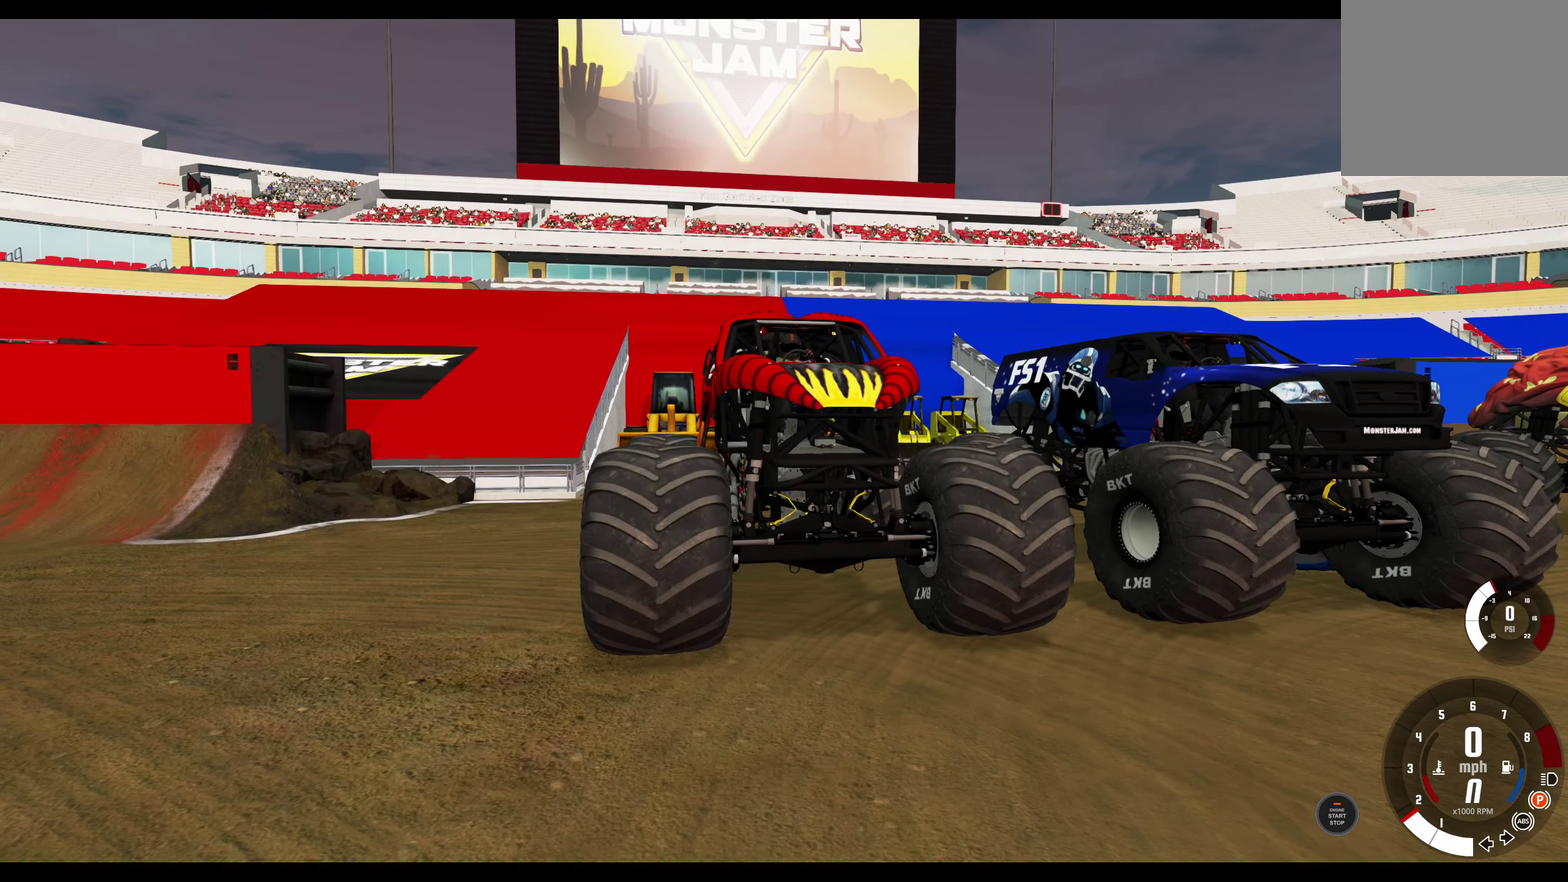
{"dt_ms": 500, "buttons": [], "left_stick": "center", "right_stick": "center", "events": []}
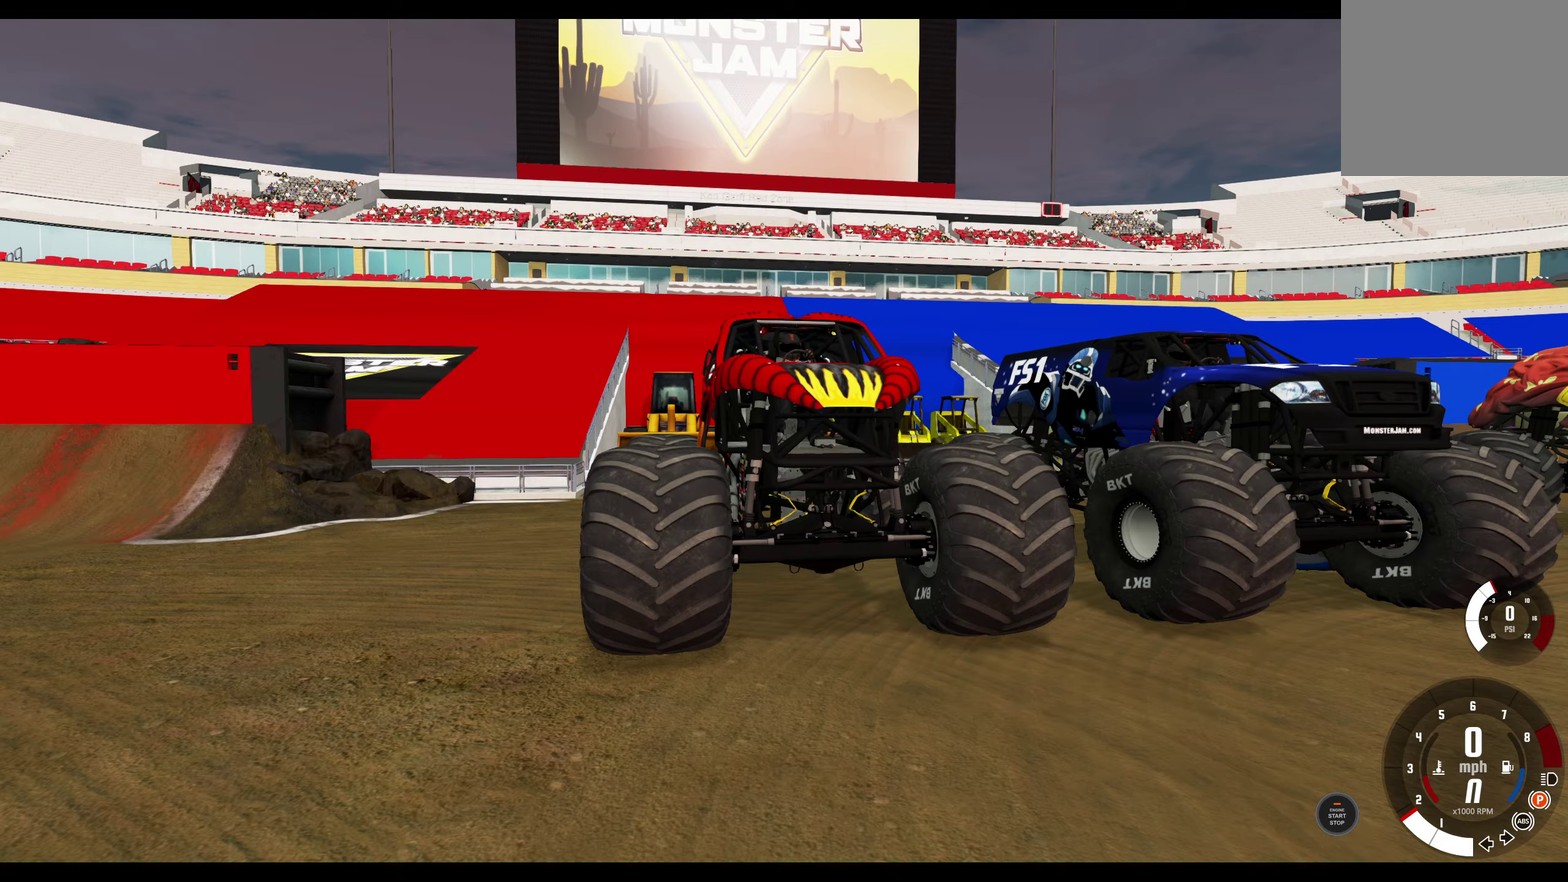
{"dt_ms": 500, "buttons": [], "left_stick": "center", "right_stick": "right", "events": [[317, "right_stick", "right"]]}
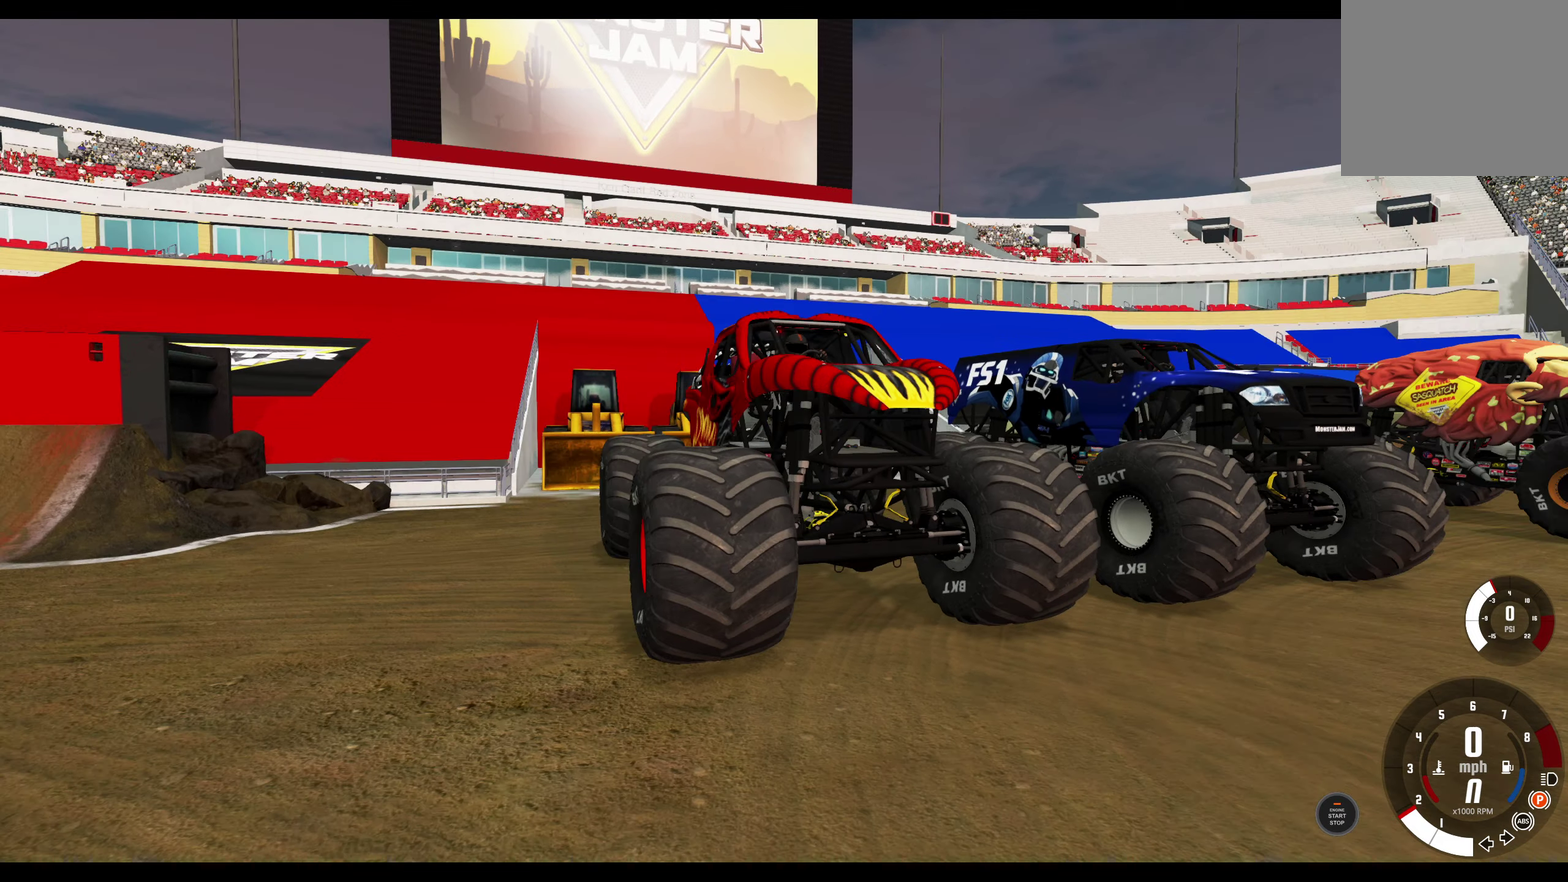
{"dt_ms": 500, "buttons": [], "left_stick": "center", "right_stick": "up-right", "events": [[200, "right_stick", "up-right"]]}
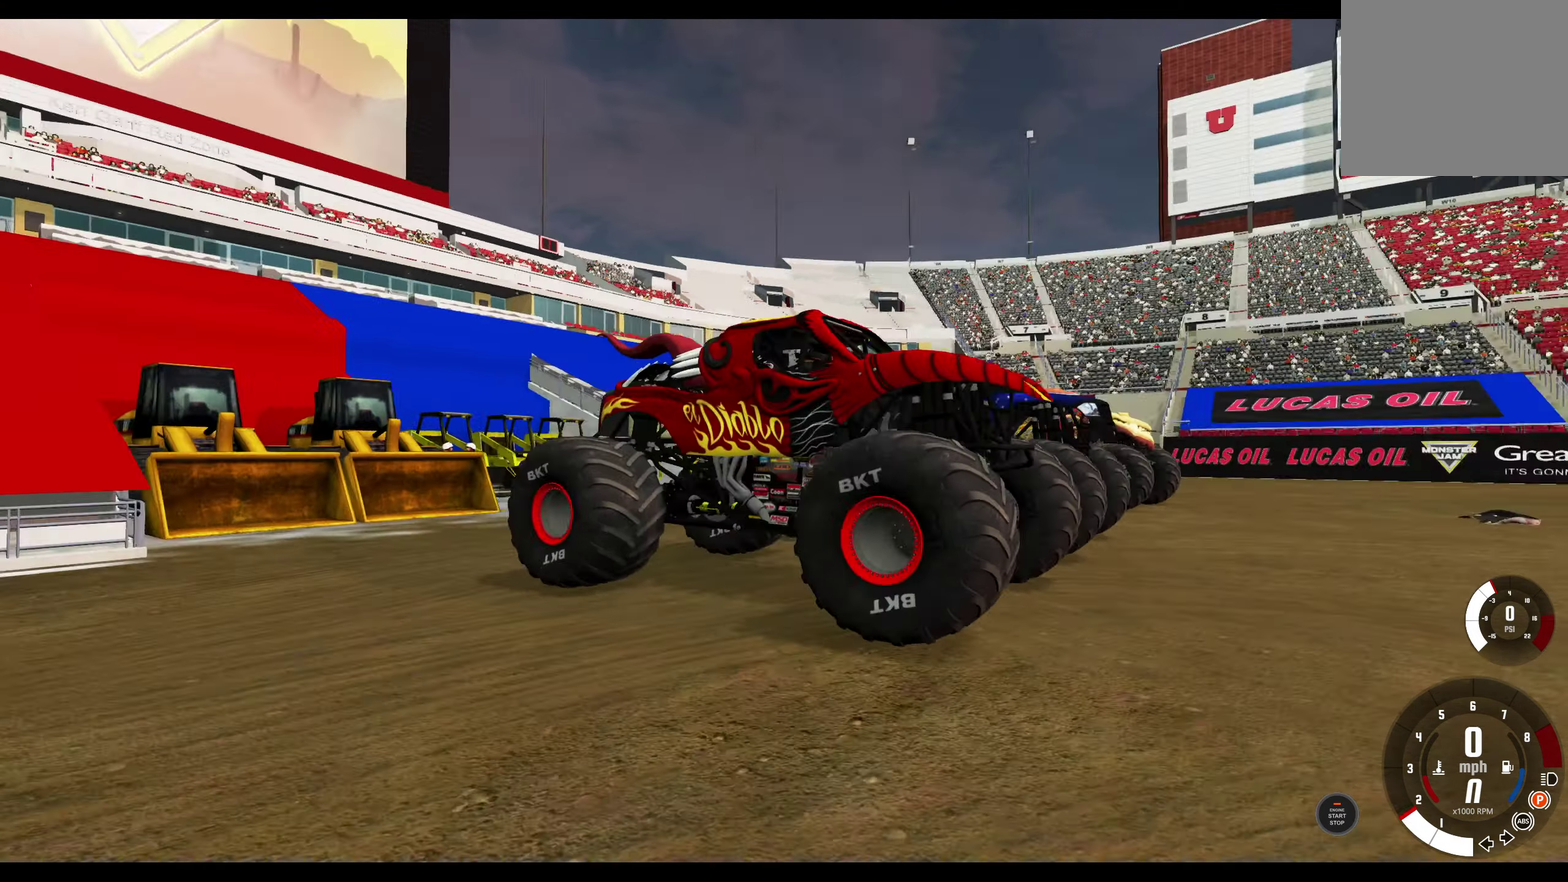
{"dt_ms": 500, "buttons": [], "left_stick": "center", "right_stick": "right", "events": [[117, "right_stick", "right"]]}
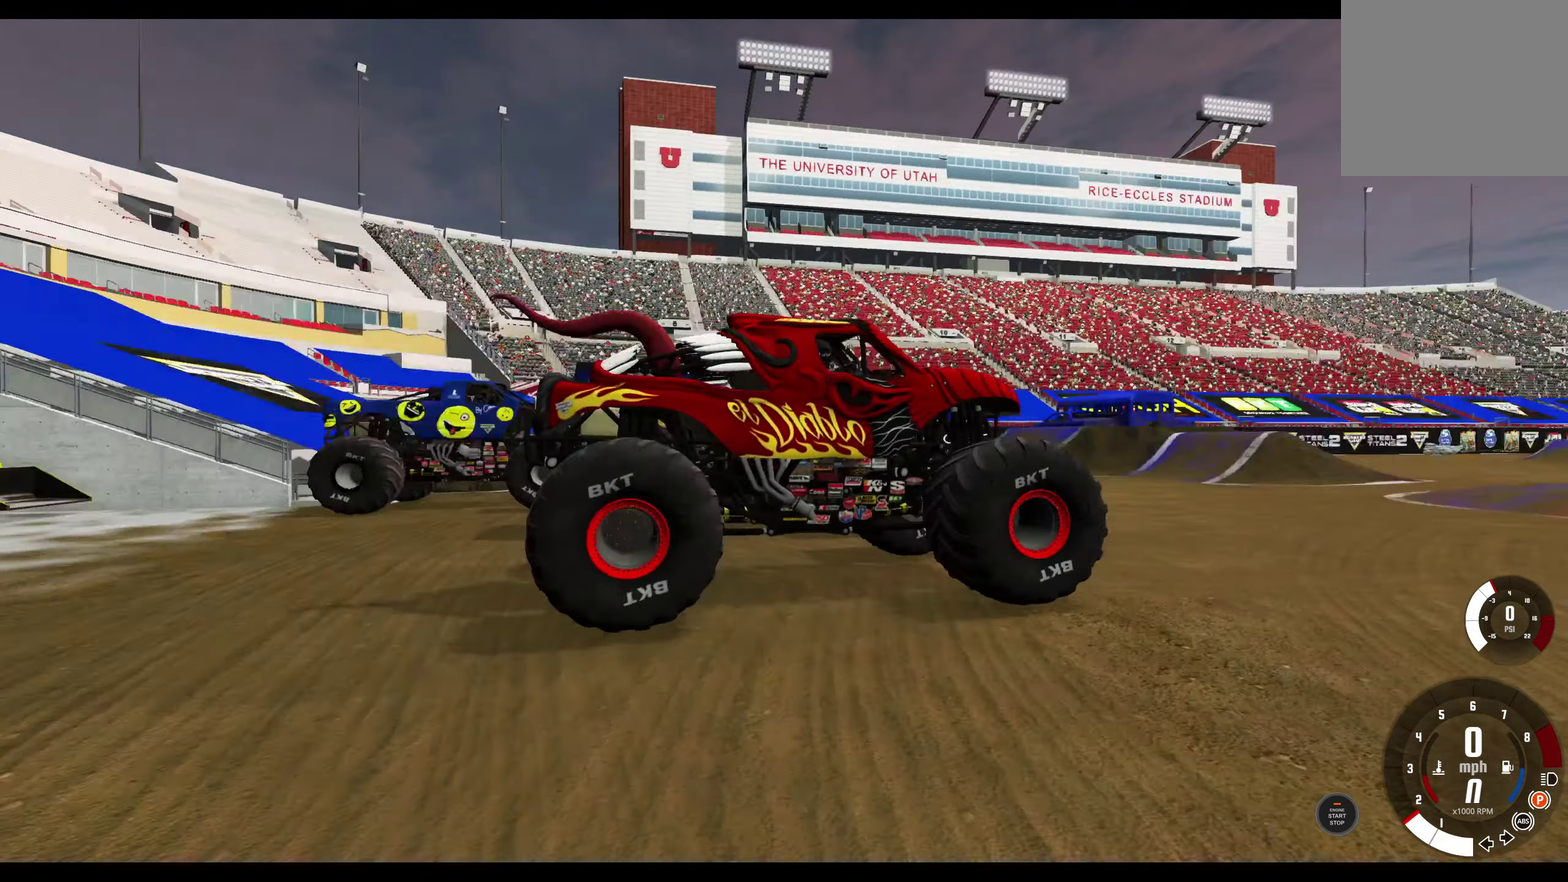
{"dt_ms": 600, "buttons": ["R3"], "left_stick": "center", "right_stick": "center"}
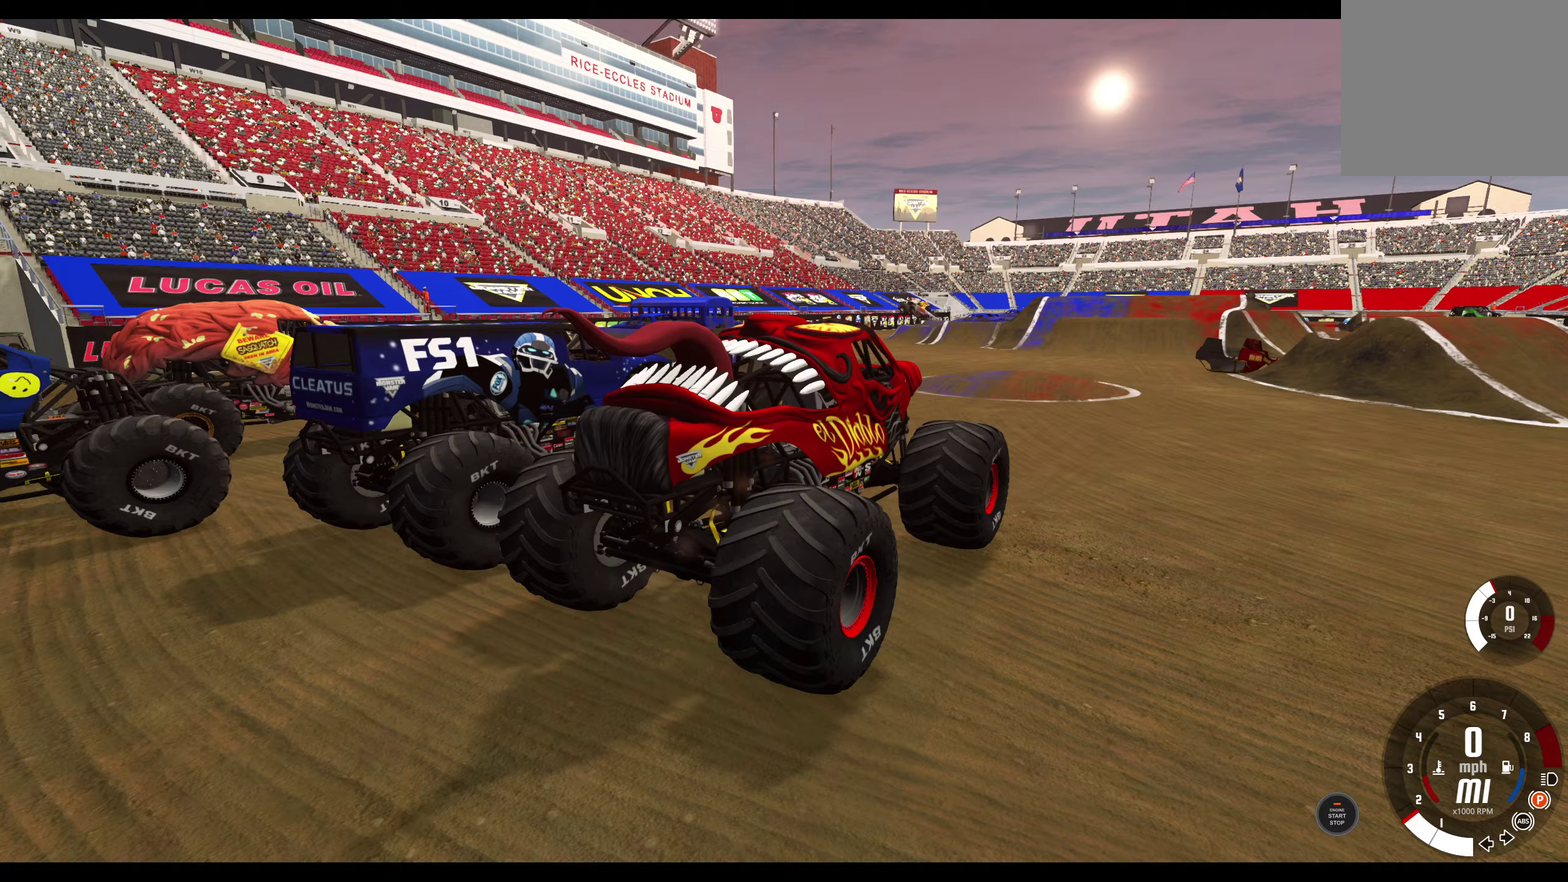
{"dt_ms": 400, "buttons": [], "left_stick": "center", "right_stick": "center"}
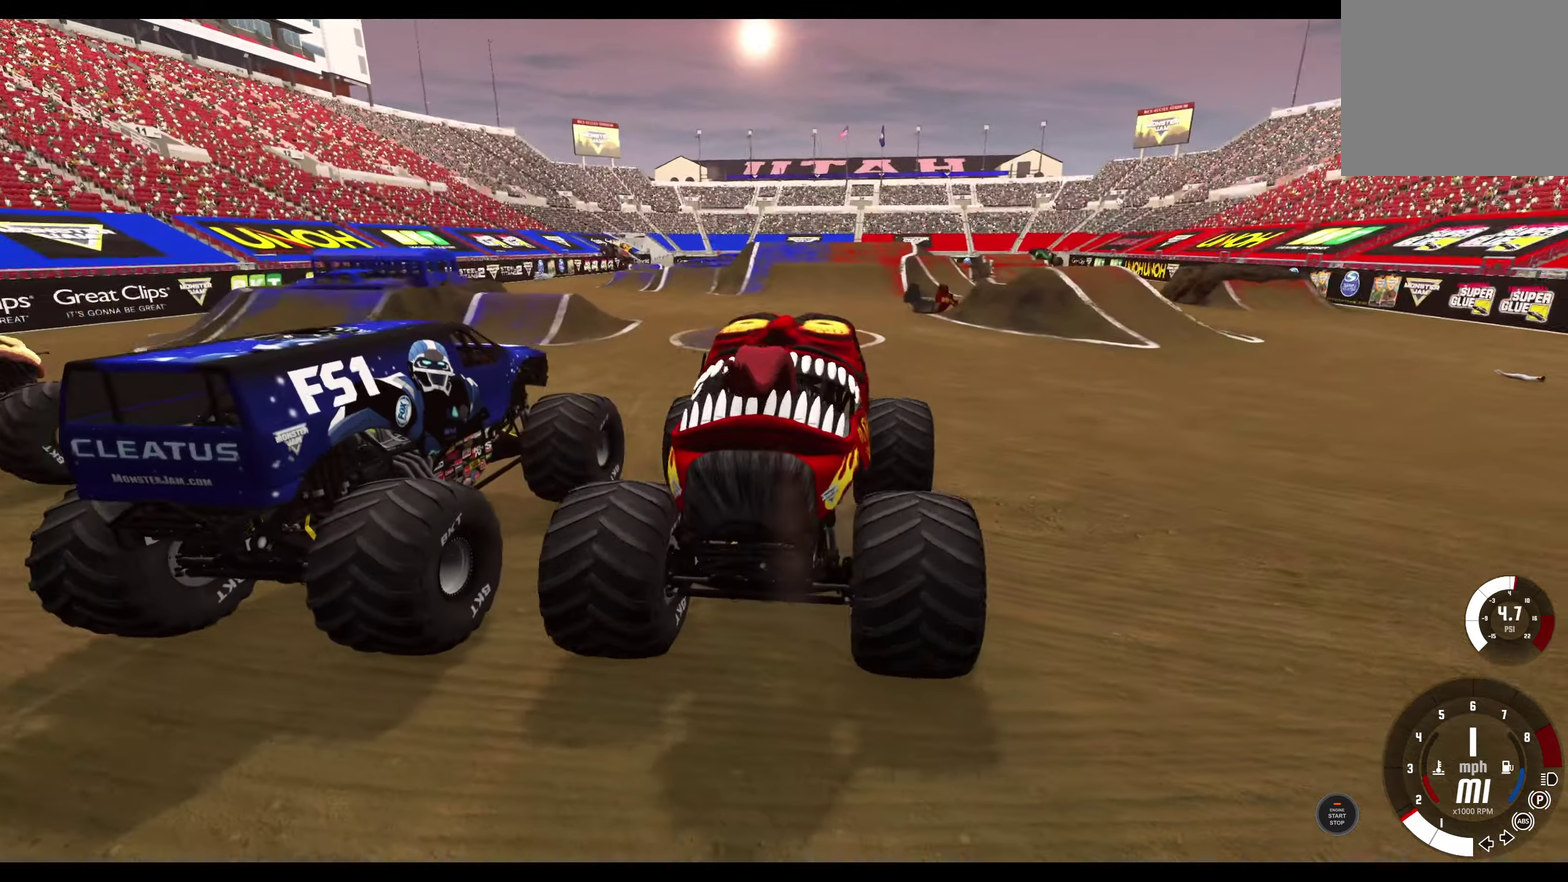
{"dt_ms": 500, "buttons": [], "left_stick": "center", "right_stick": "center", "events": []}
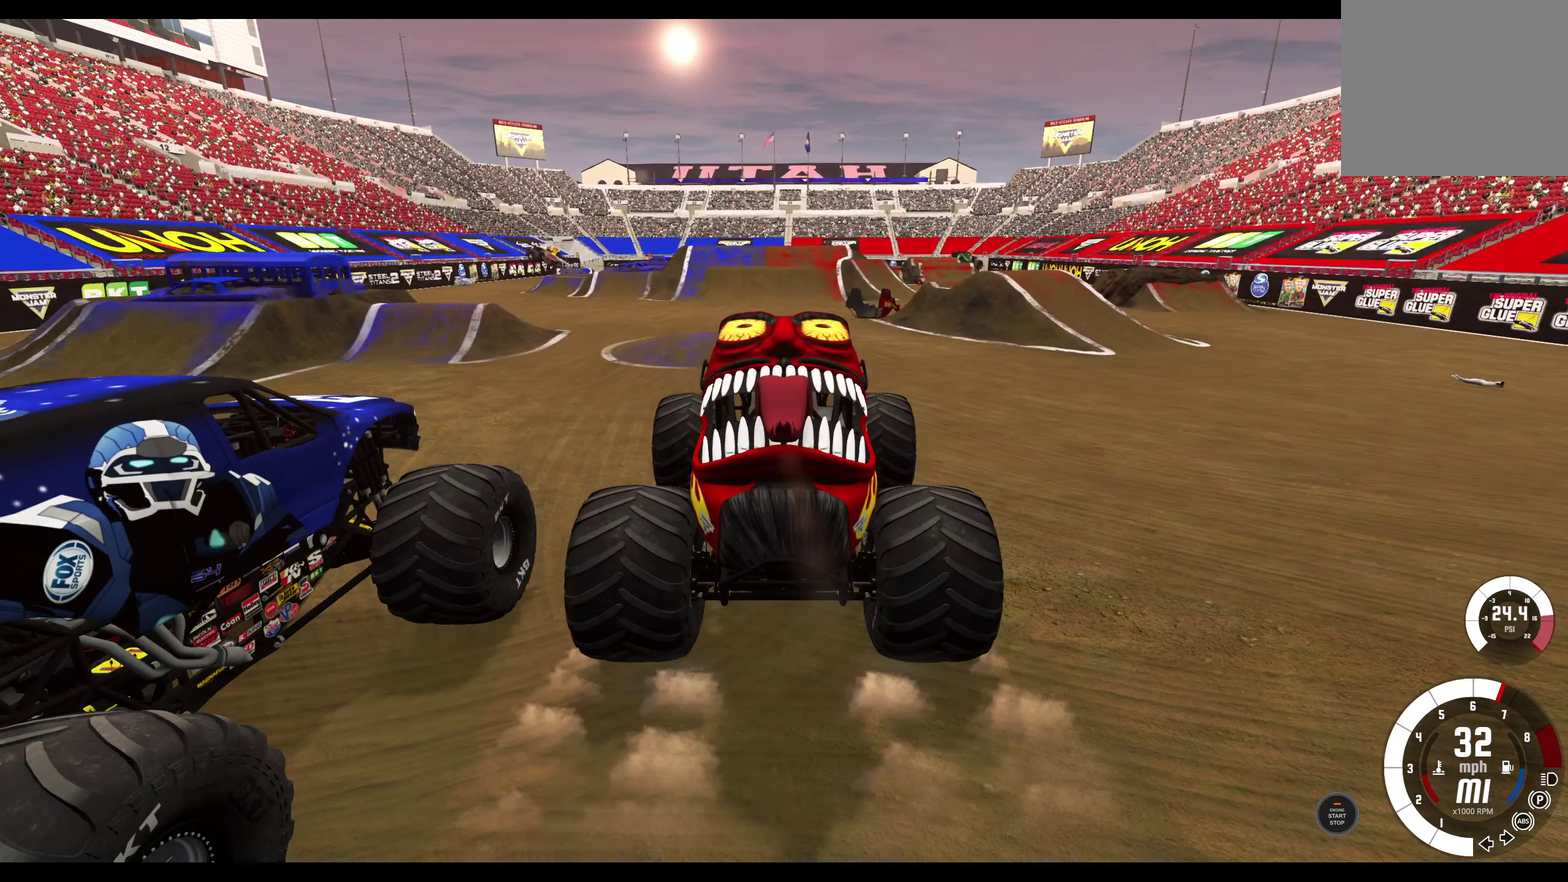
{"dt_ms": 400, "buttons": ["R2"], "left_stick": "center", "right_stick": "center", "events": [[183, "R2", "down"], [217, "A", "down"], [350, "A", "up"]]}
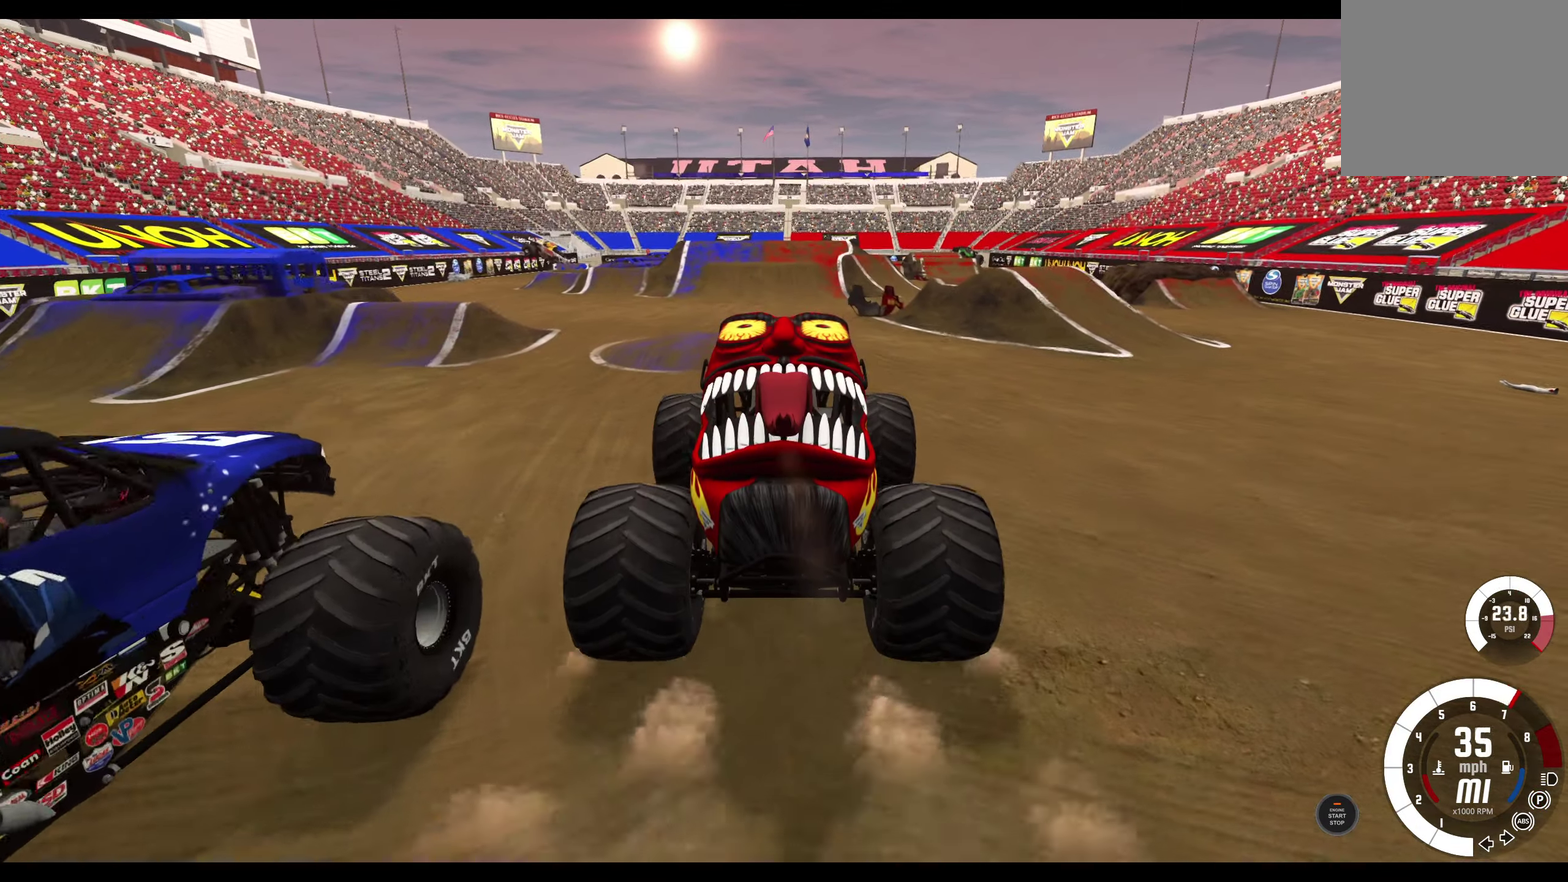
{"dt_ms": 600, "buttons": [], "left_stick": "left", "right_stick": "up-right", "events": [[567, "R2", "up"], [567, "left_stick", "left"], [567, "right_stick", "up-right"]]}
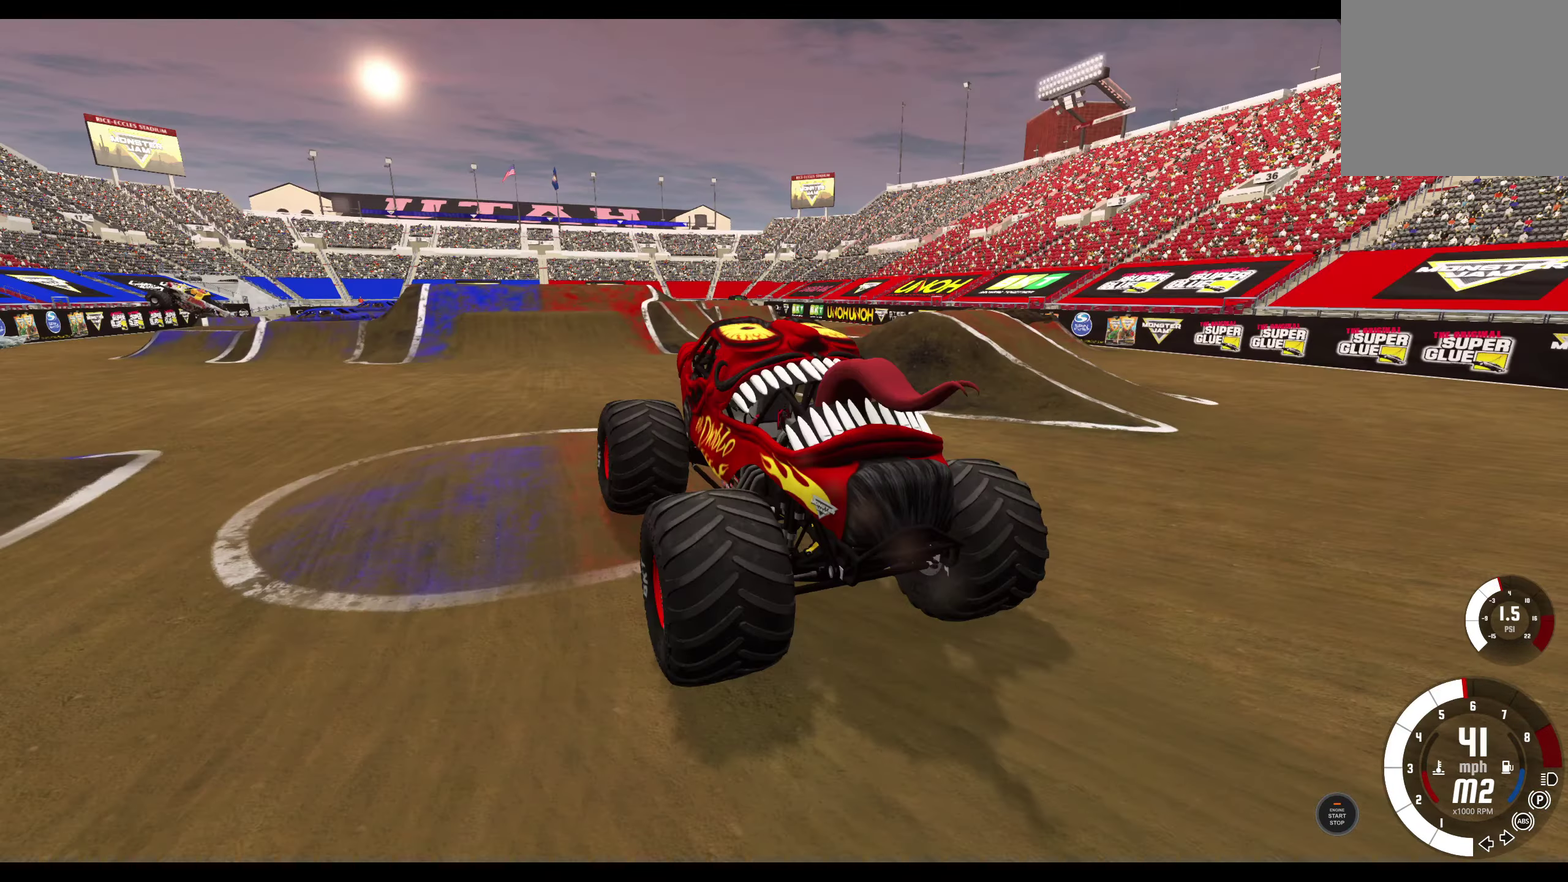
{"dt_ms": 500, "buttons": ["R2"], "left_stick": "center", "right_stick": "center", "events": [[333, "right_stick", "center"], [350, "R2", "down"], [350, "left_stick", "center"]]}
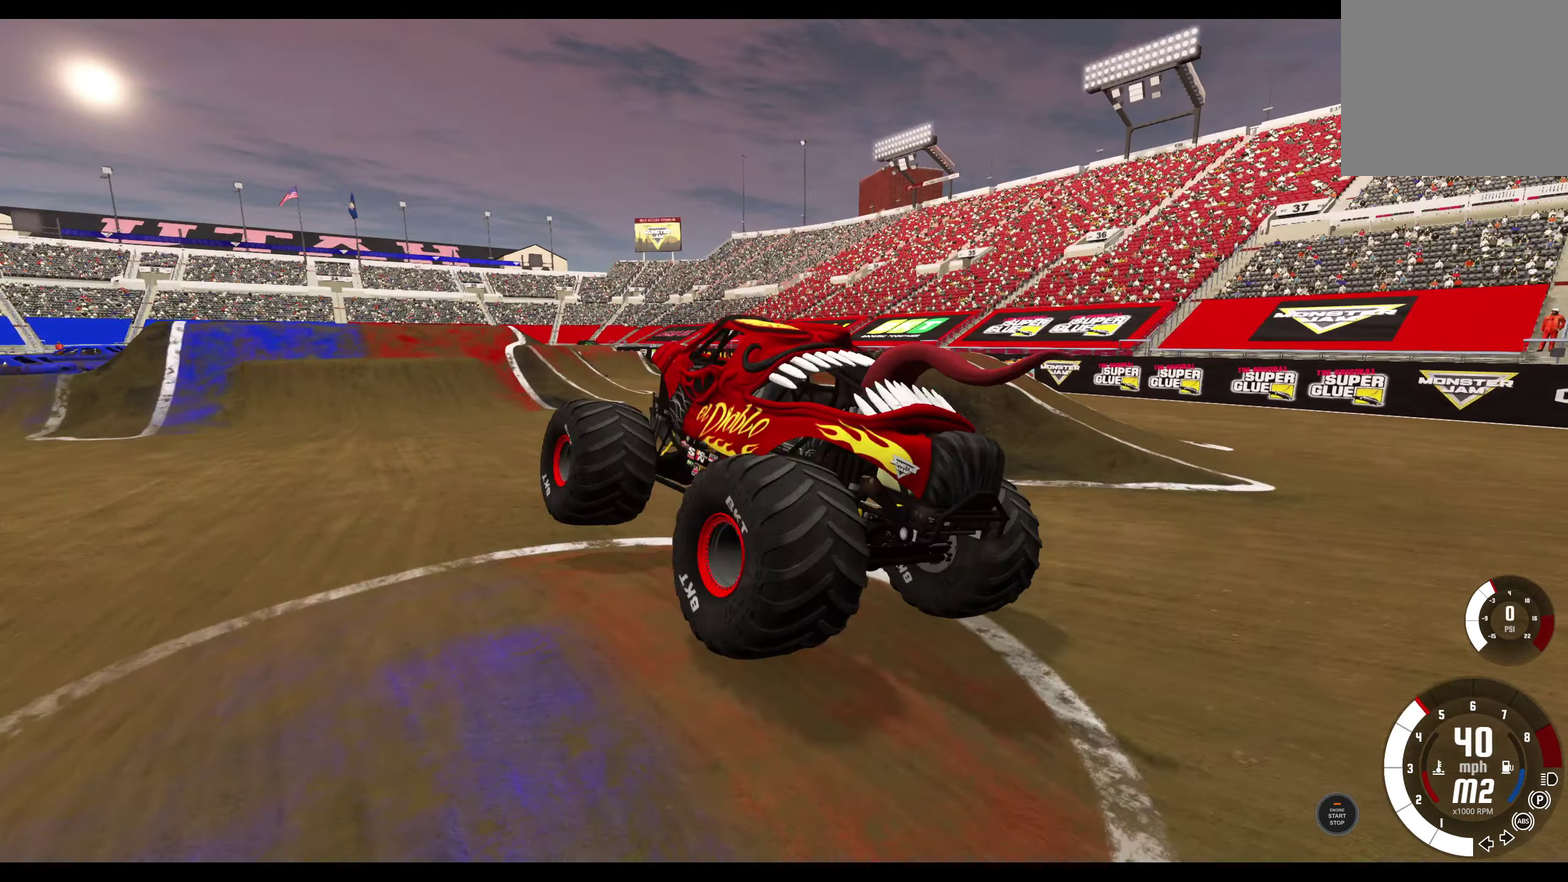
{"dt_ms": 500, "buttons": ["R2"], "left_stick": "center", "right_stick": "center", "events": [[100, "R2", "up"], [267, "R2", "down"], [434, "R2", "up"], [500, "R2", "down"]]}